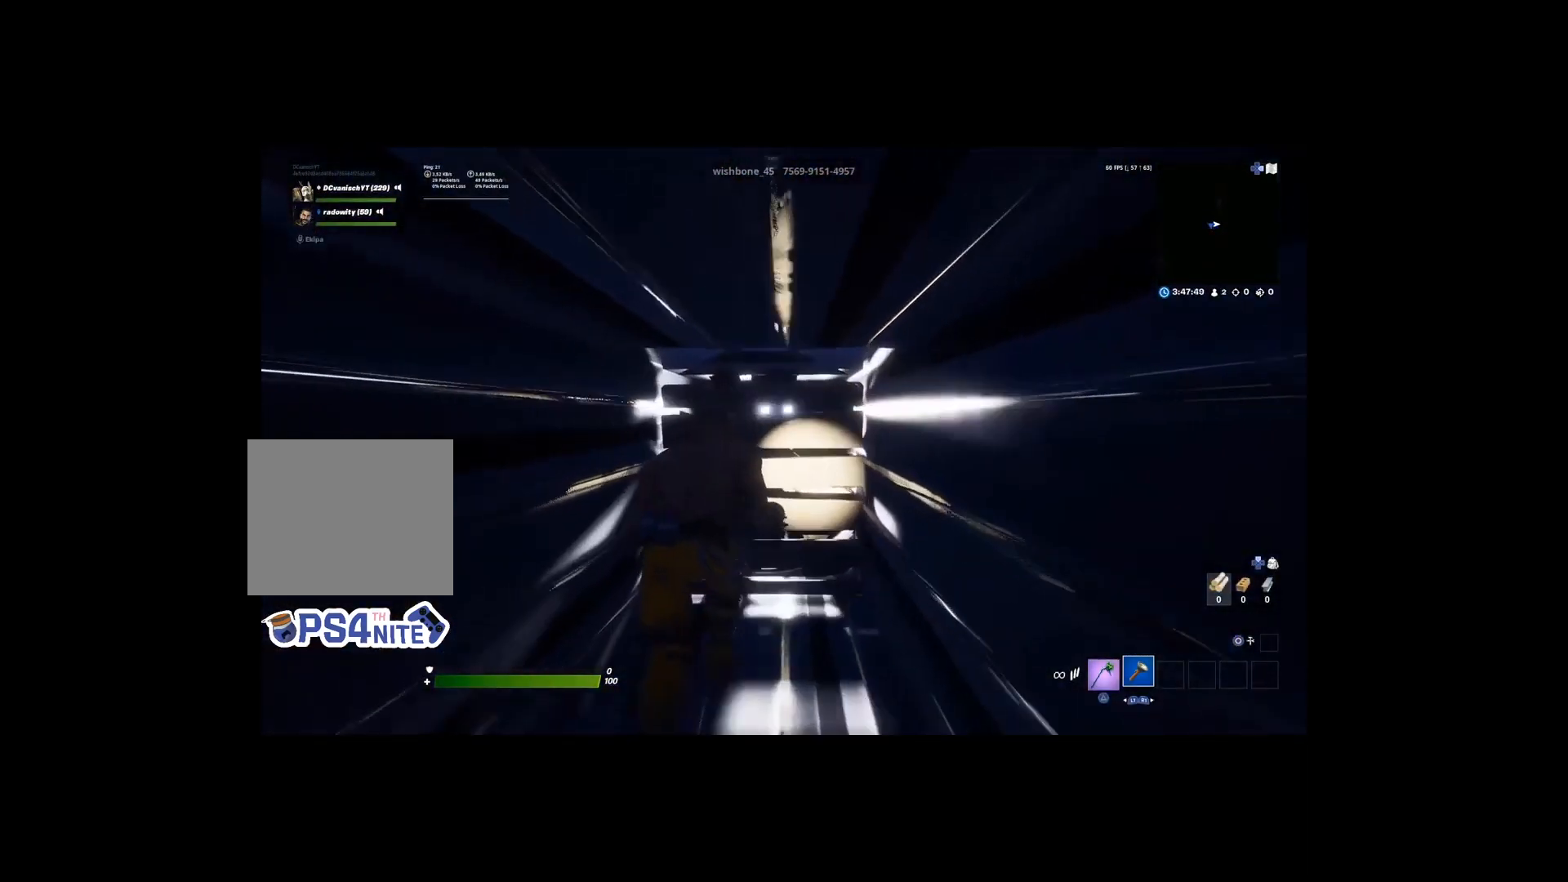
Gameplay with a controller (PlayStation layout); each line is a JSON object with the inputs held at the frame after it. "events" lists button and stick changes between this image and that frame as [ms after this image, input, new state], when the widget could be followed in between.
{"buttons": [], "left_stick": "left", "right_stick": "right", "events": [[67, "right_stick", "up-right"], [167, "left_stick", "up-left"], [233, "R3", "down"], [333, "R3", "up"], [333, "right_stick", "right"], [400, "left_stick", "left"]]}
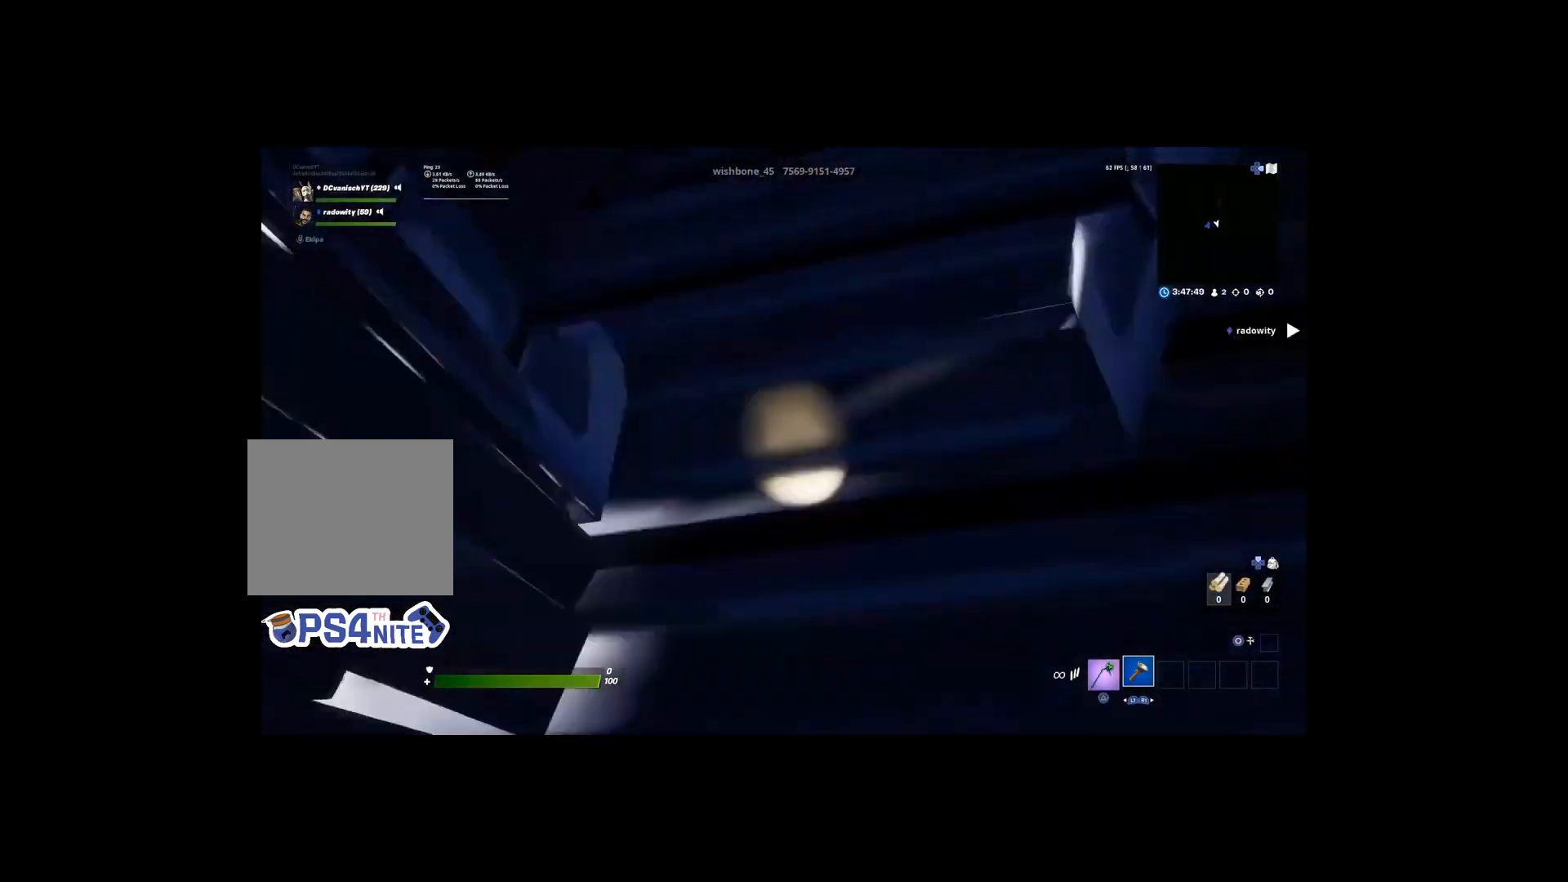
{"buttons": [], "left_stick": "center", "right_stick": "center", "events": [[133, "left_stick", "center"], [300, "right_stick", "center"], [333, "left_stick", "up"], [500, "left_stick", "center"]]}
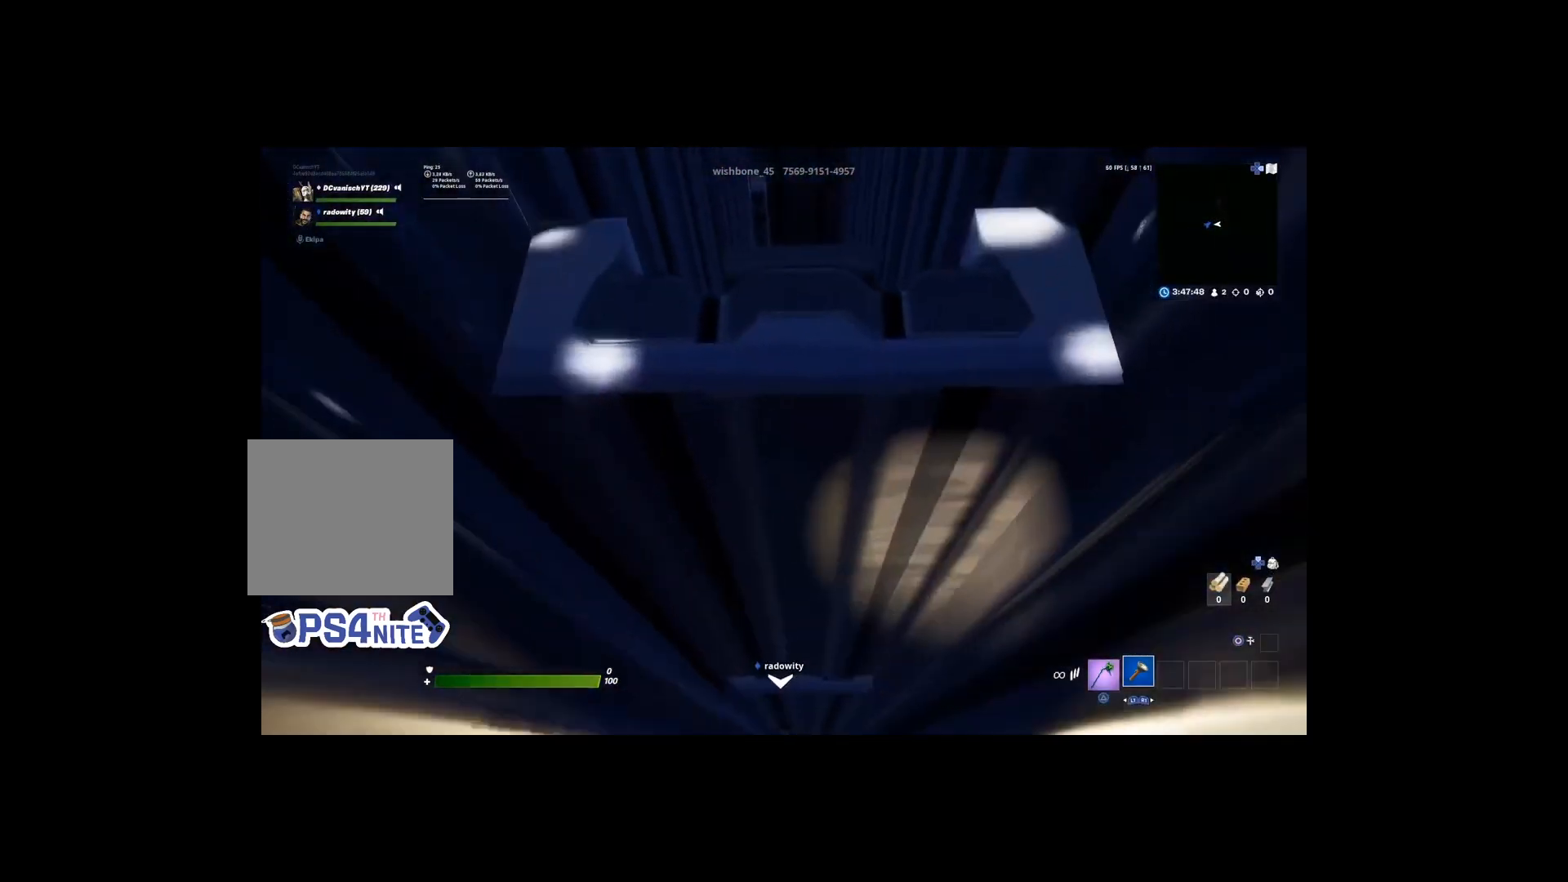
{"buttons": ["CROSS"], "left_stick": "up", "right_stick": "center", "events": [[267, "left_stick", "up-right"], [333, "left_stick", "up"], [367, "CROSS", "down"]]}
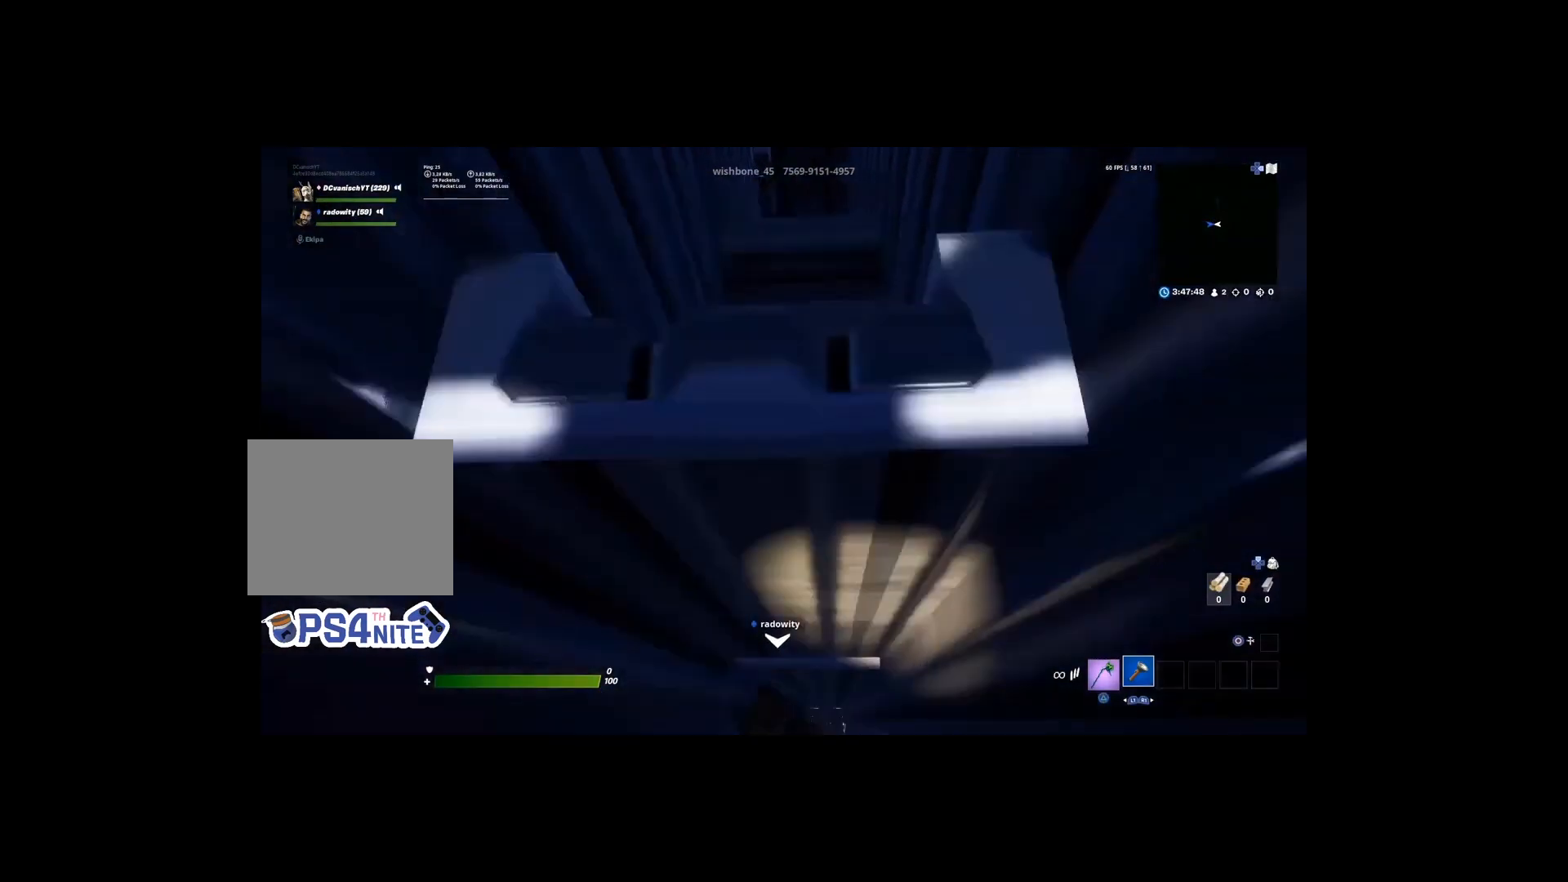
{"buttons": [], "left_stick": "down", "right_stick": "center", "events": [[233, "CROSS", "up"], [267, "left_stick", "center"], [400, "left_stick", "down"]]}
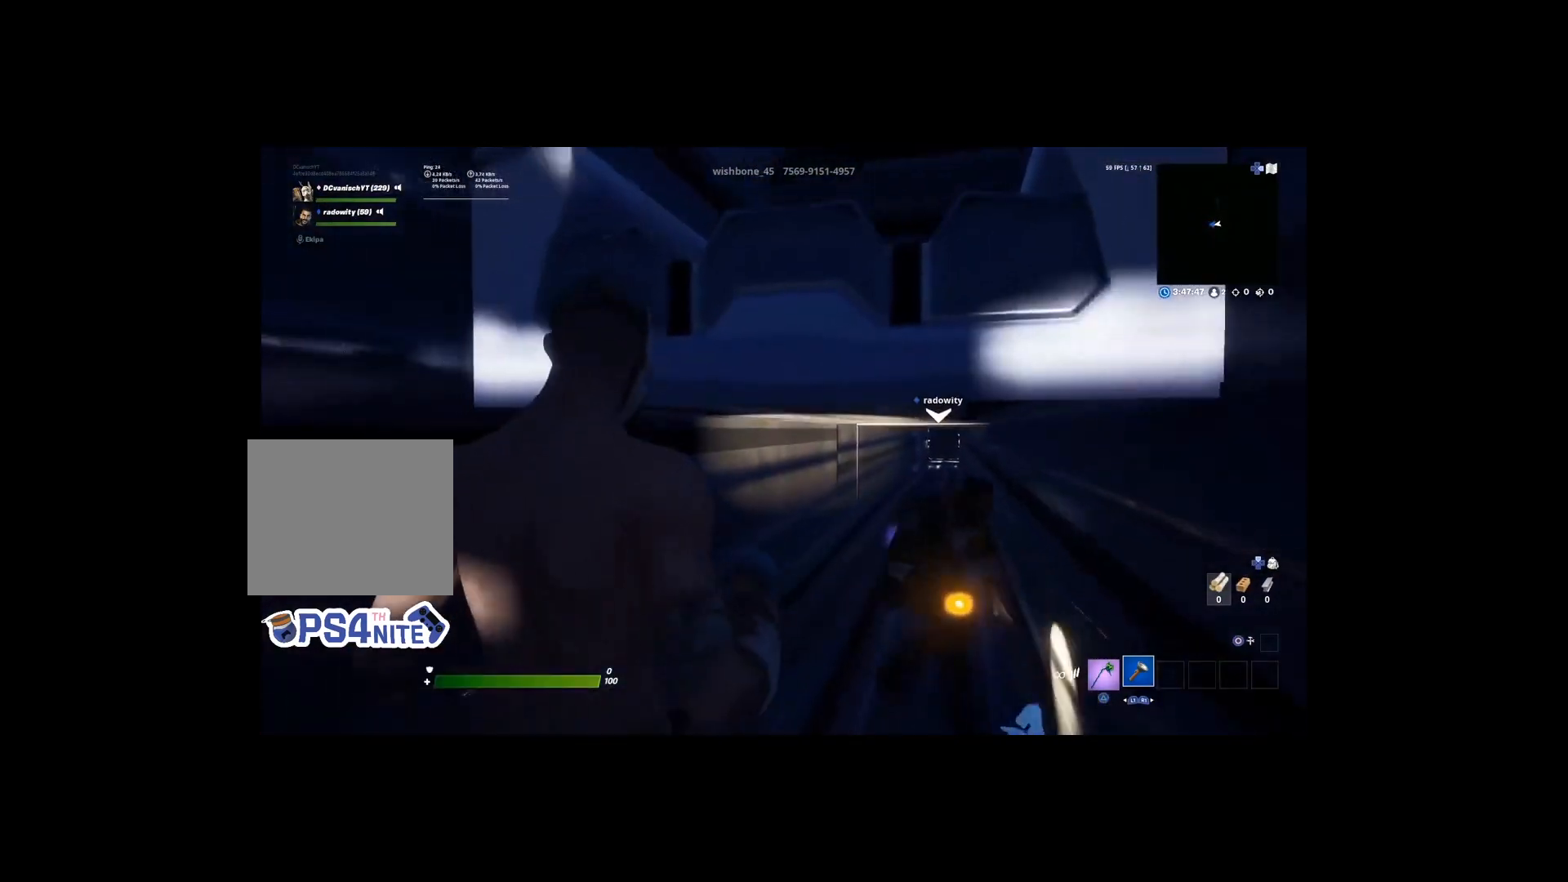
{"buttons": ["CROSS"], "left_stick": "up", "right_stick": "center", "events": [[33, "left_stick", "center"], [200, "left_stick", "up"], [233, "CROSS", "down"]]}
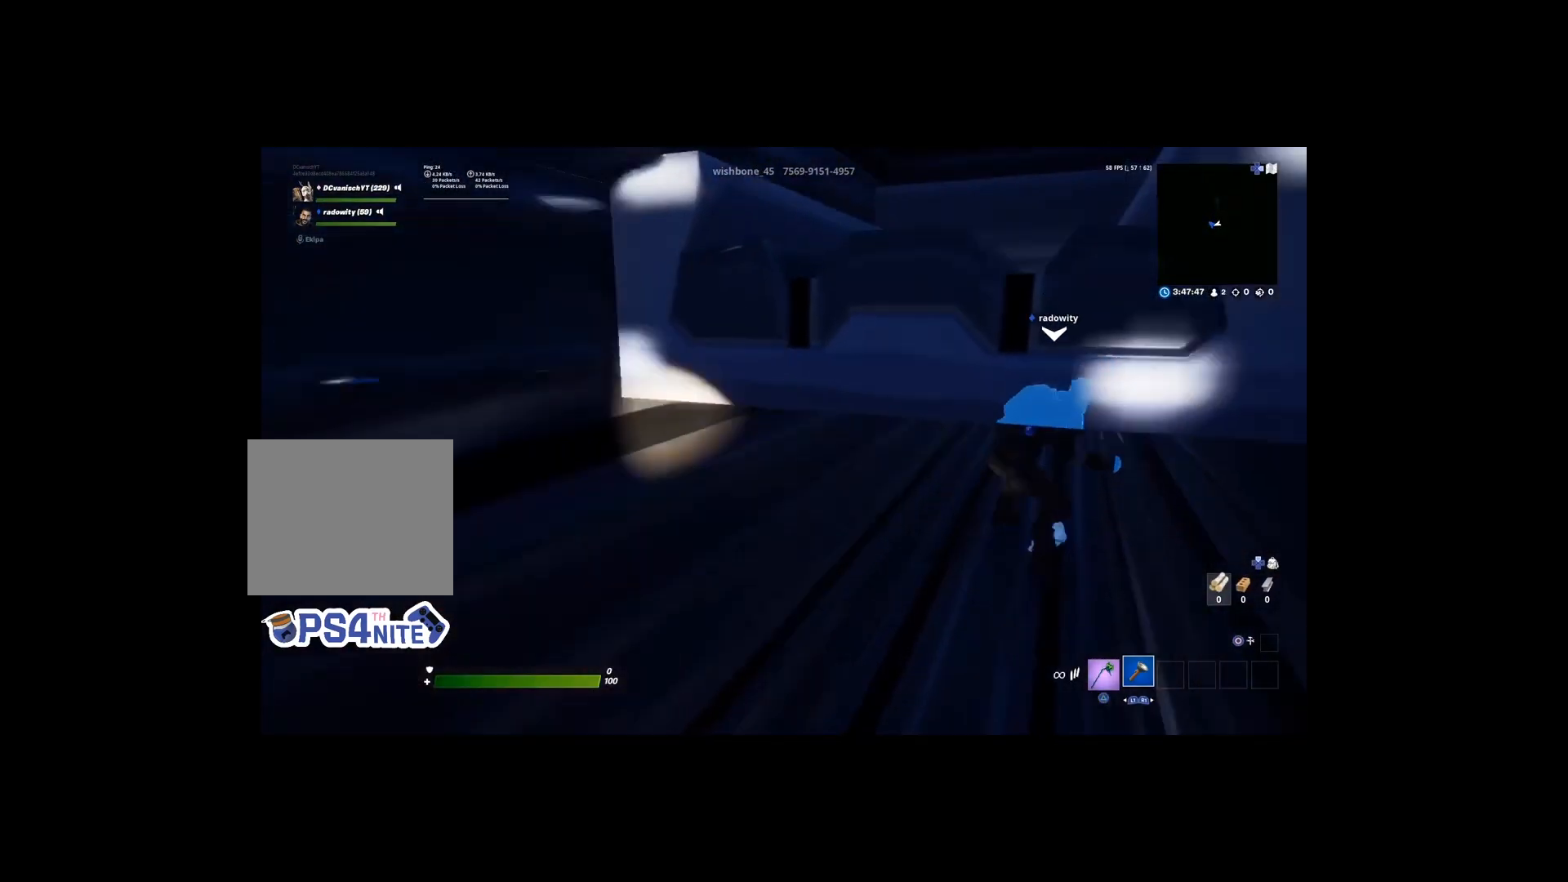
{"buttons": [], "left_stick": "center", "right_stick": "center", "events": [[233, "CROSS", "up"], [233, "left_stick", "right"], [333, "left_stick", "center"]]}
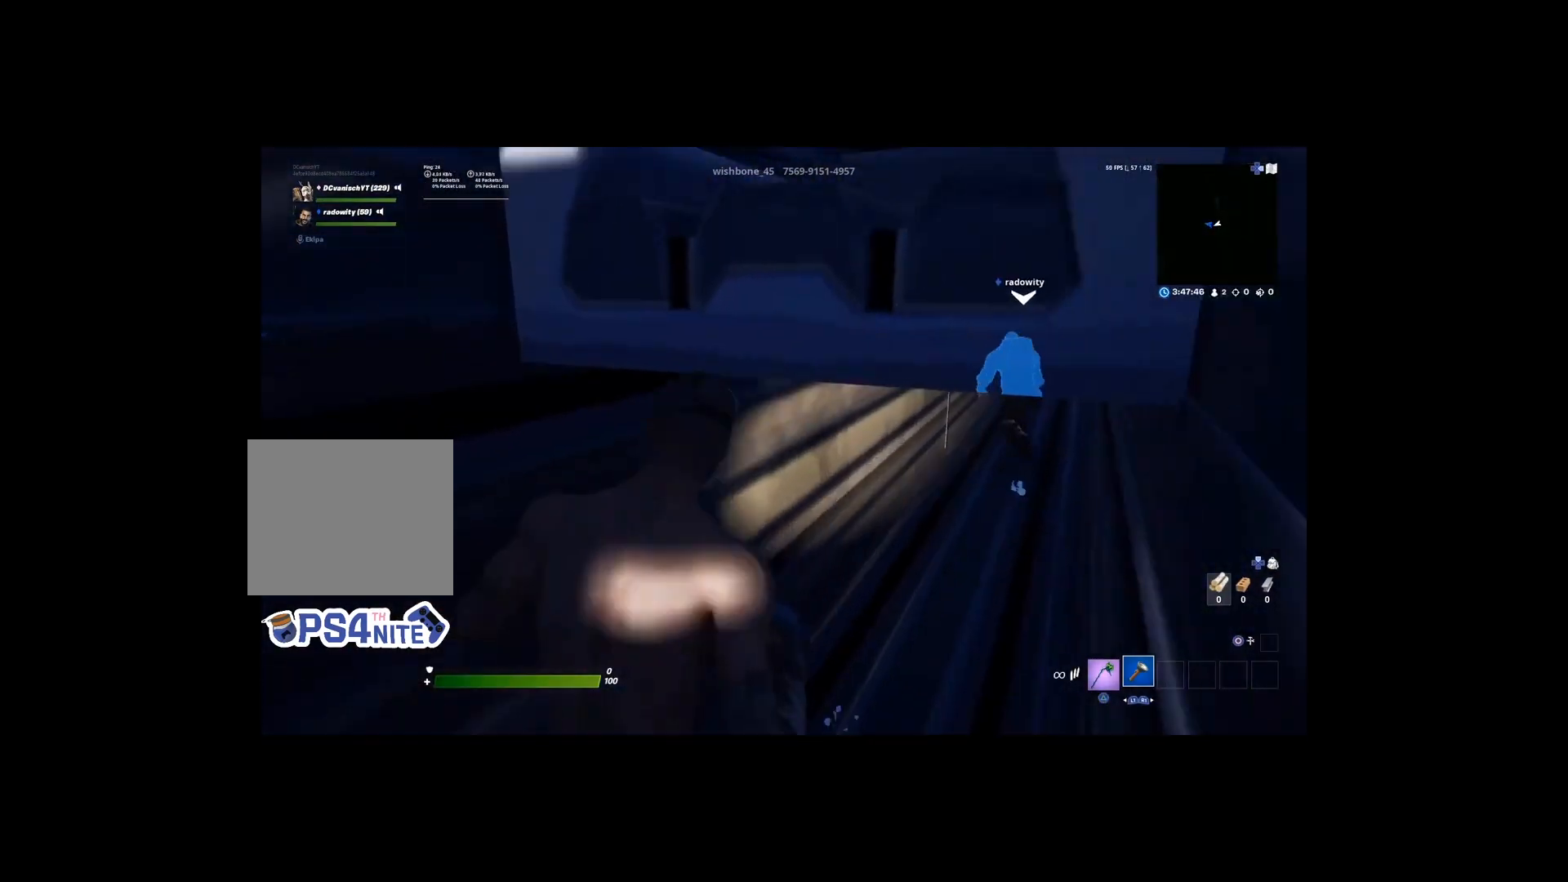
{"buttons": [], "left_stick": "down", "right_stick": "center", "events": [[400, "CROSS", "down"], [433, "left_stick", "down"], [467, "CROSS", "up"]]}
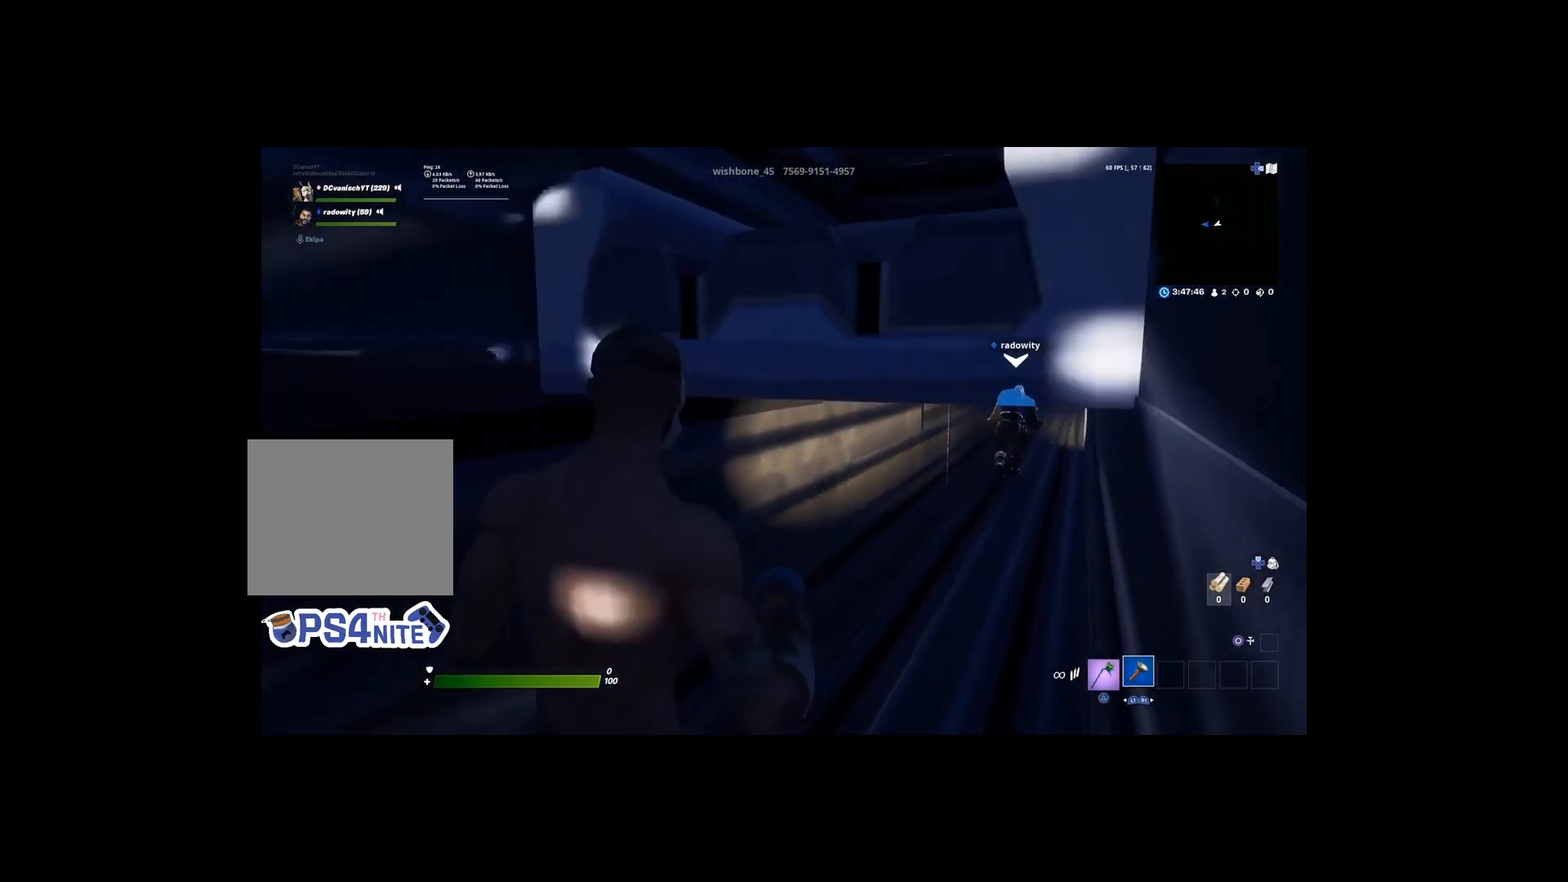
{"buttons": [], "left_stick": "center", "right_stick": "center", "events": [[133, "left_stick", "center"]]}
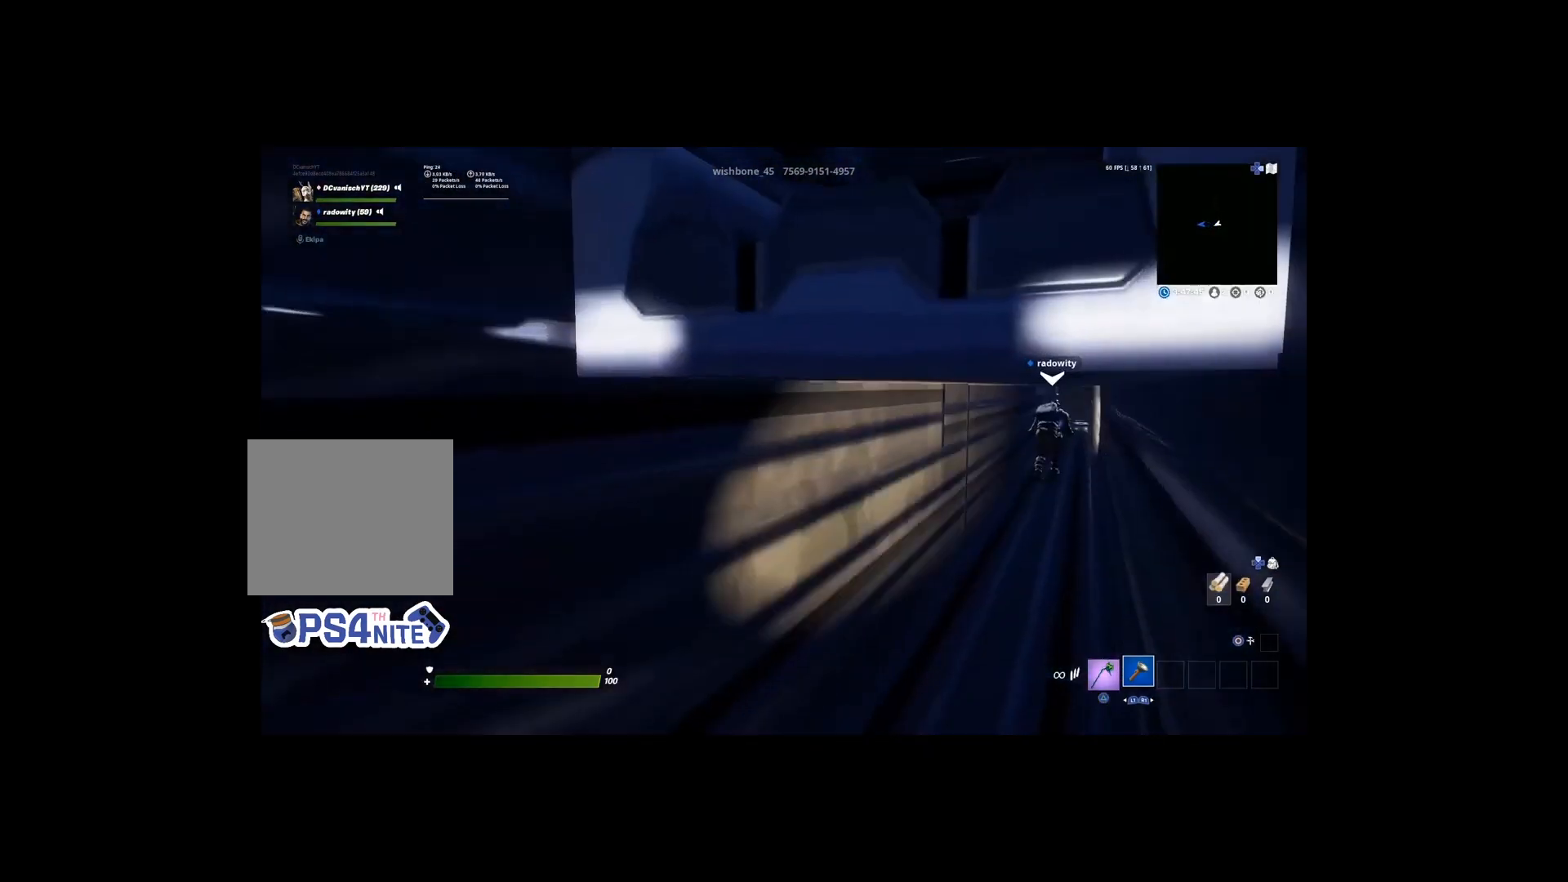
{"buttons": [], "left_stick": "center", "right_stick": "center", "events": [[200, "left_stick", "up-right"], [367, "left_stick", "center"]]}
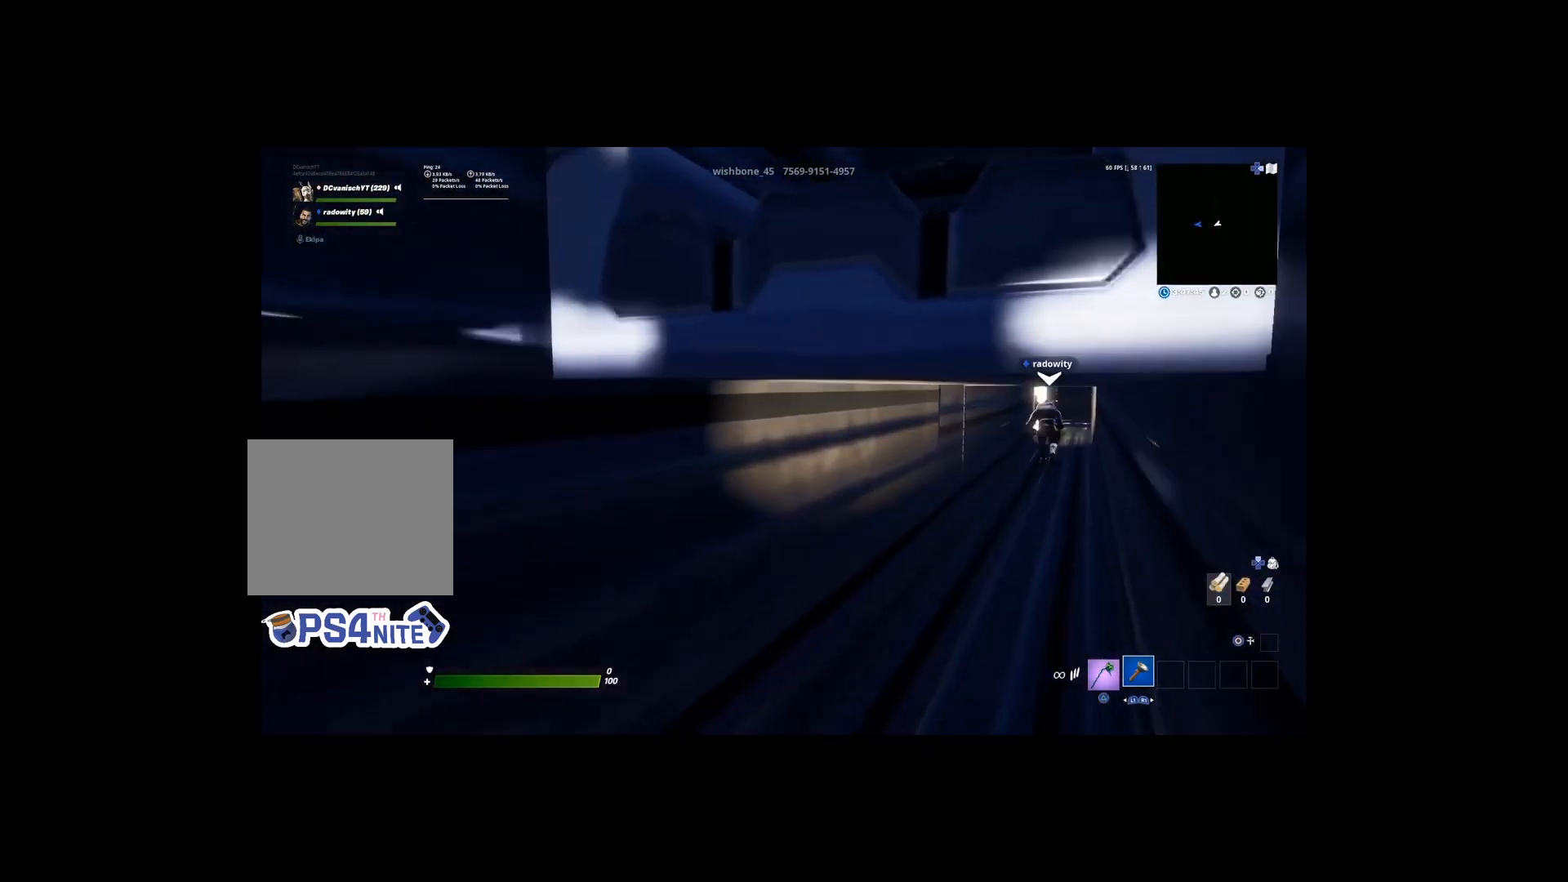
{"buttons": [], "left_stick": "up-right", "right_stick": "center", "events": [[33, "left_stick", "up-right"], [167, "left_stick", "center"], [433, "left_stick", "up-right"]]}
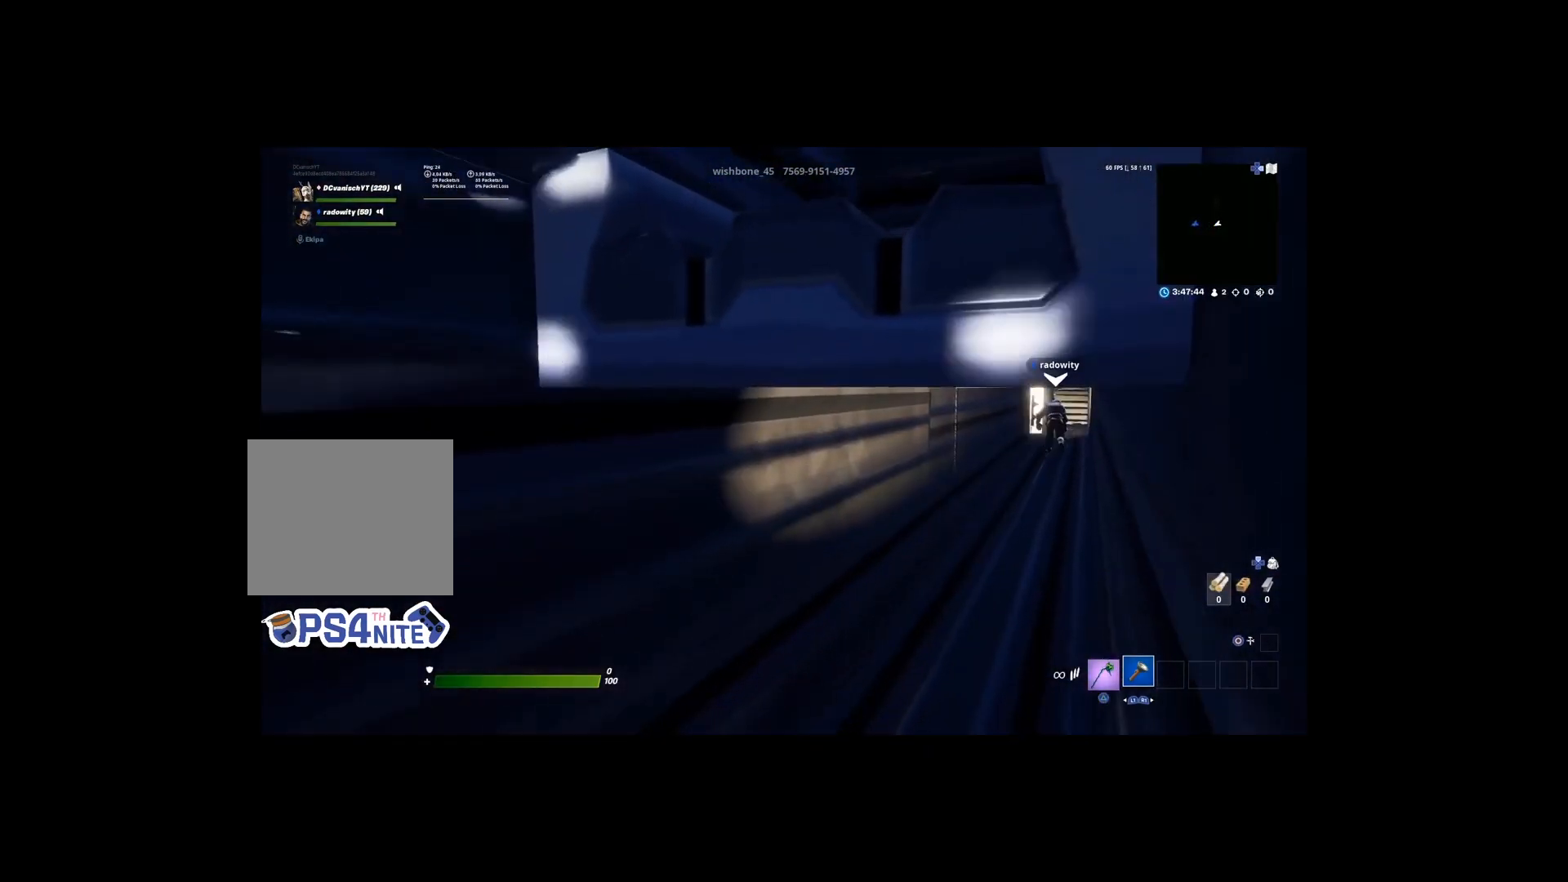
{"buttons": [], "left_stick": "center", "right_stick": "center", "events": [[33, "left_stick", "center"]]}
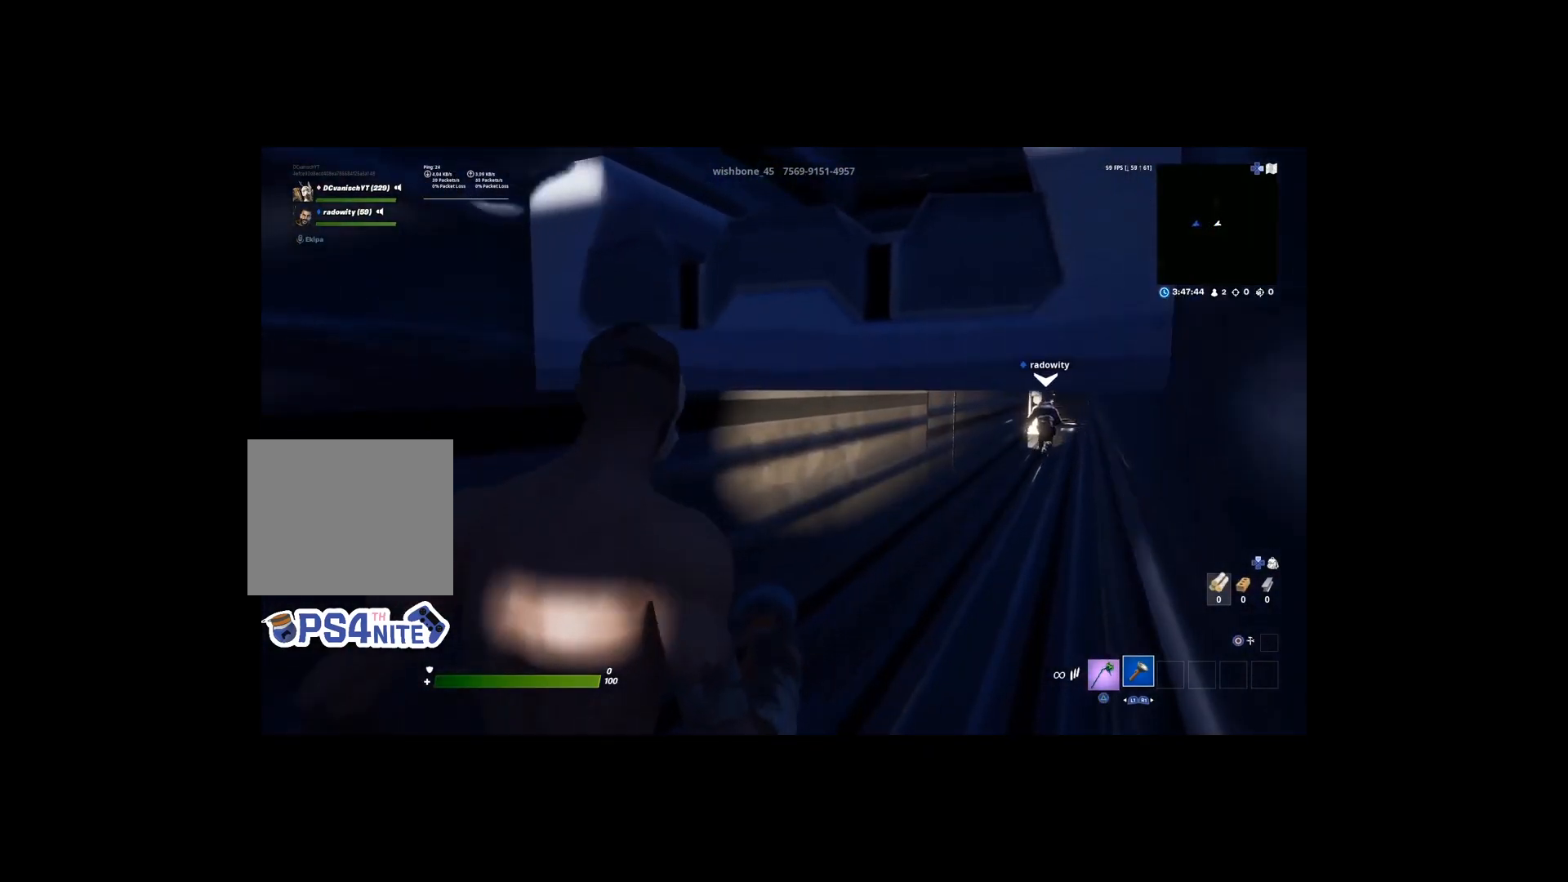
{"buttons": ["CROSS"], "left_stick": "up-right", "right_stick": "center", "events": [[233, "left_stick", "up-right"], [300, "CROSS", "down"]]}
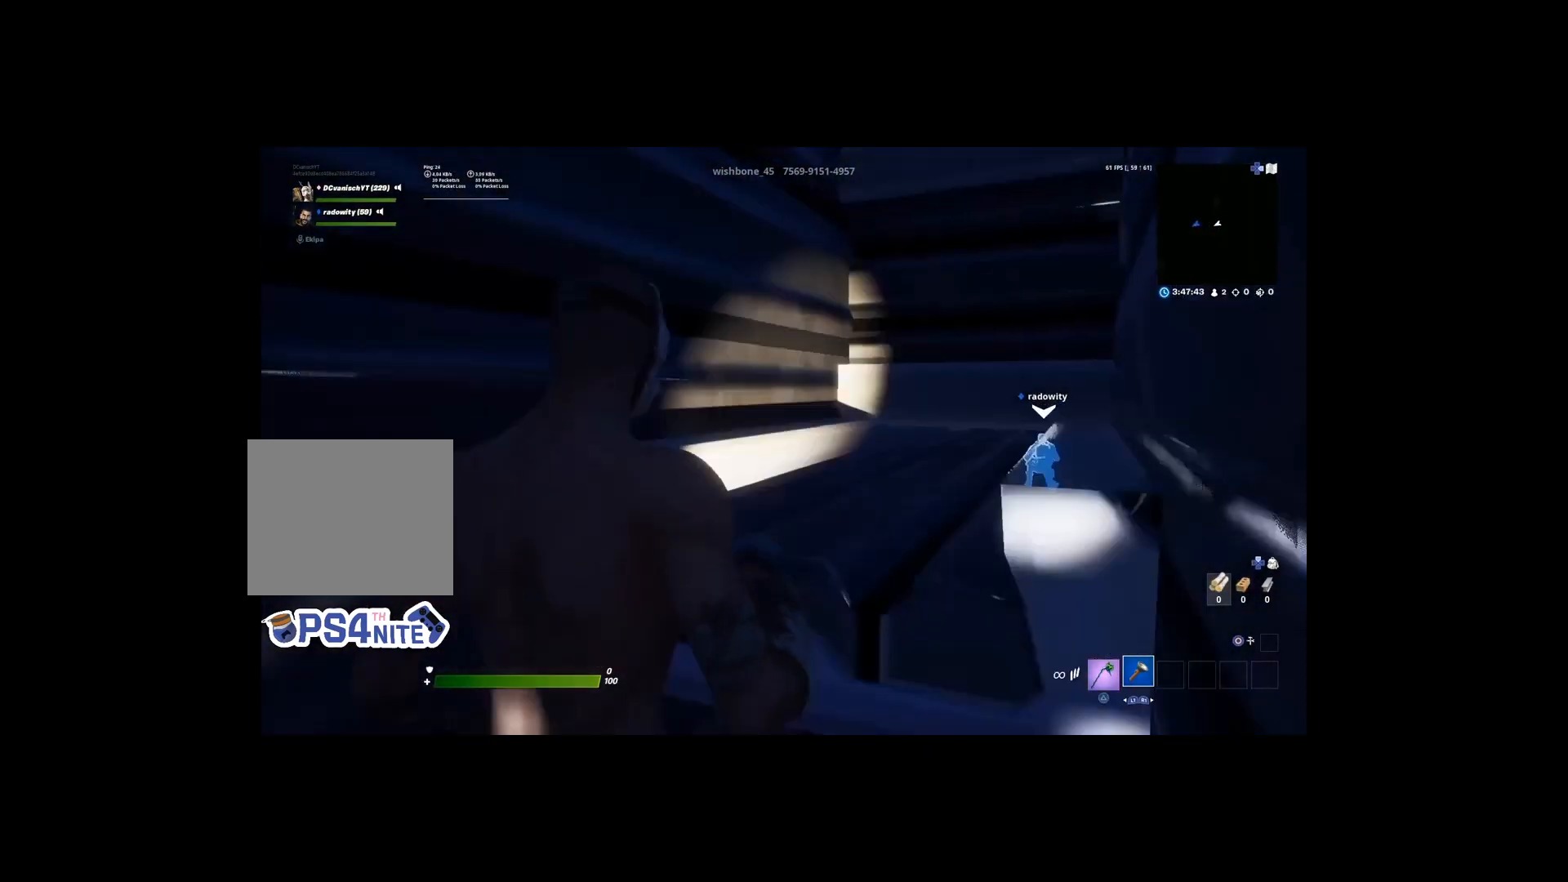
{"buttons": [], "left_stick": "up-right", "right_stick": "center", "events": [[333, "CROSS", "up"]]}
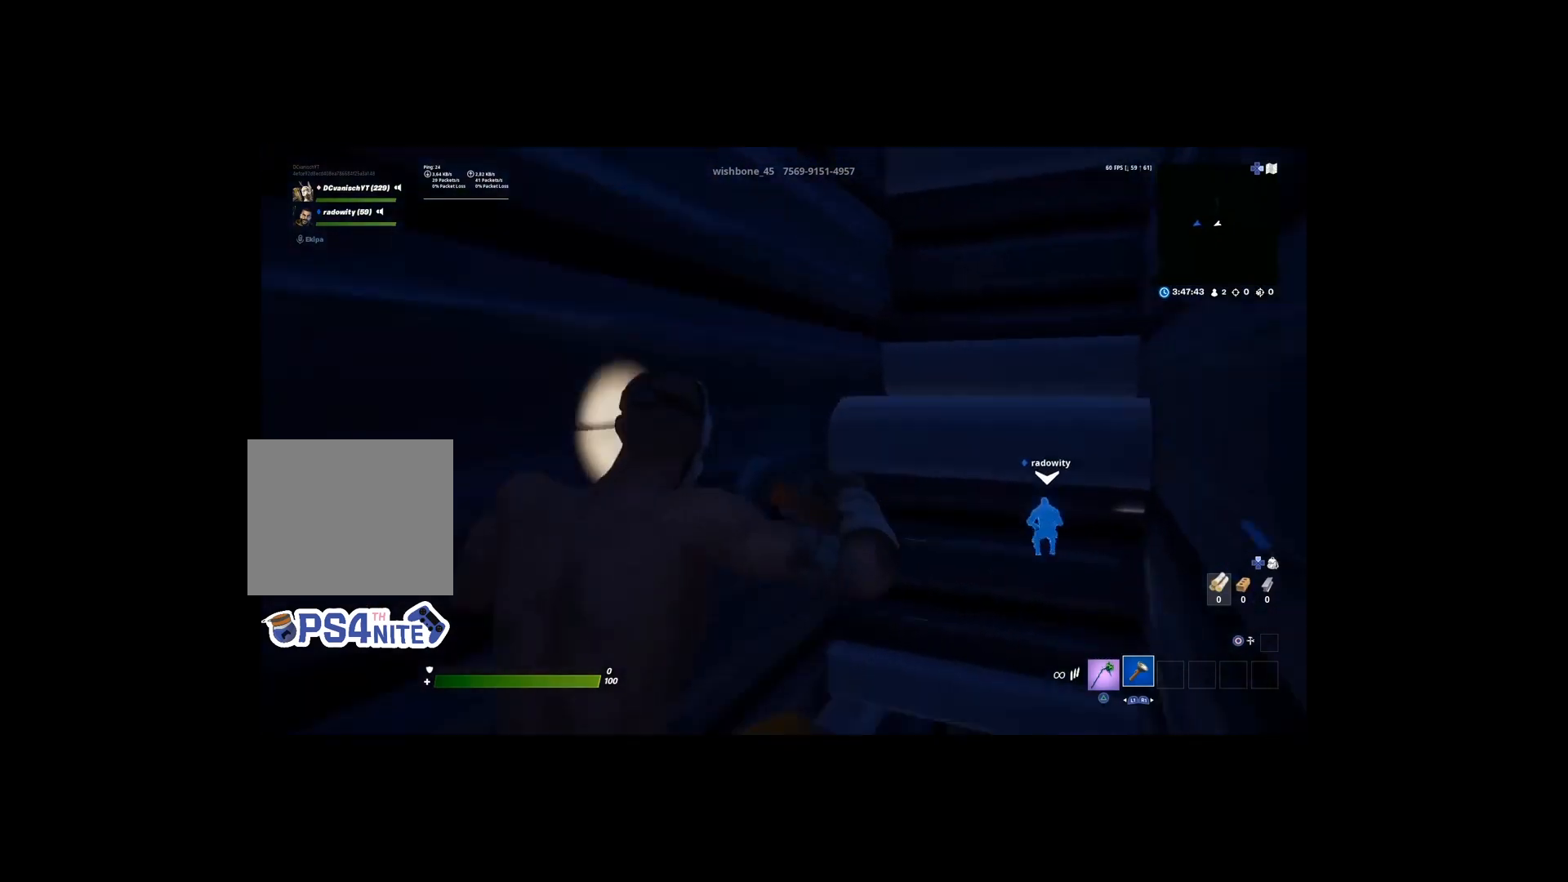
{"buttons": [], "left_stick": "center", "right_stick": "center", "events": [[67, "left_stick", "center"]]}
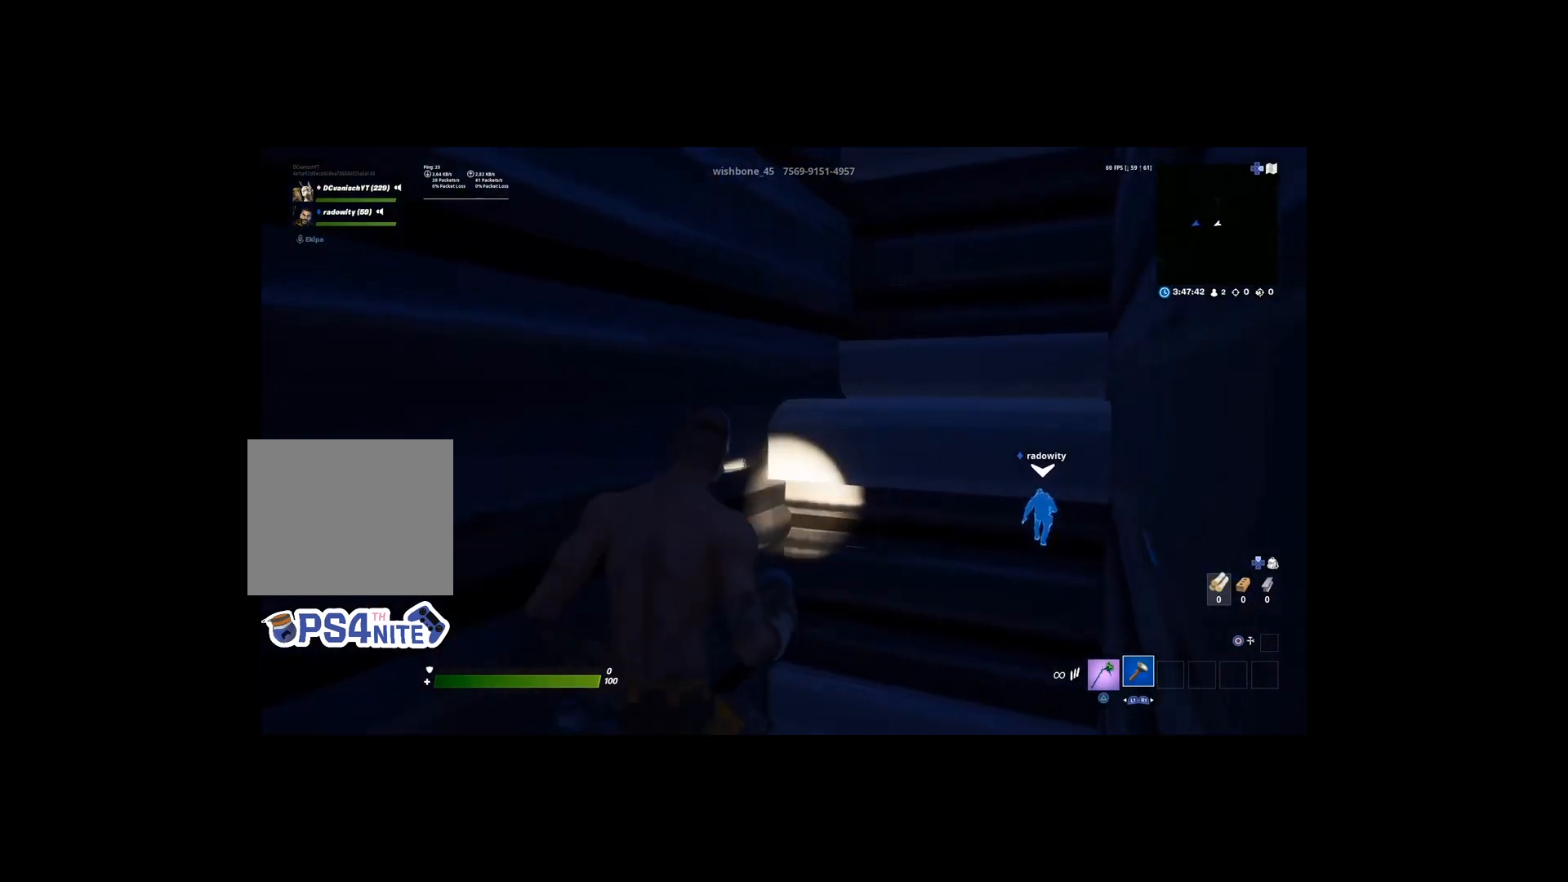
{"buttons": [], "left_stick": "center", "right_stick": "center", "events": [[67, "left_stick", "up-right"], [467, "left_stick", "center"]]}
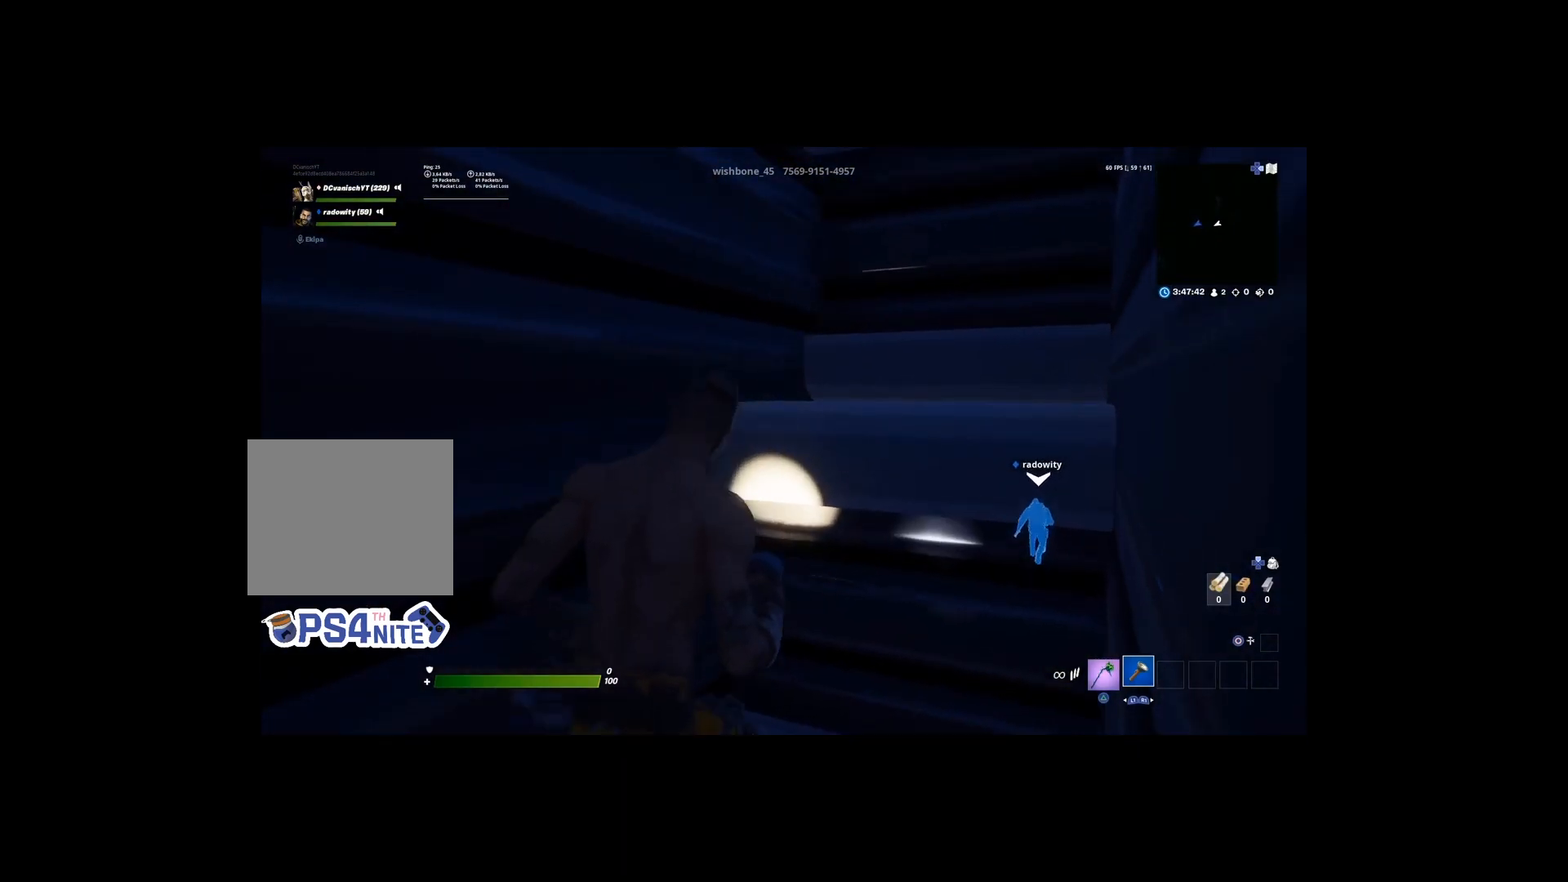
{"buttons": [], "left_stick": "up-right", "right_stick": "center", "events": [[133, "left_stick", "up-right"], [233, "right_stick", "up"], [300, "right_stick", "up-right"], [400, "right_stick", "center"]]}
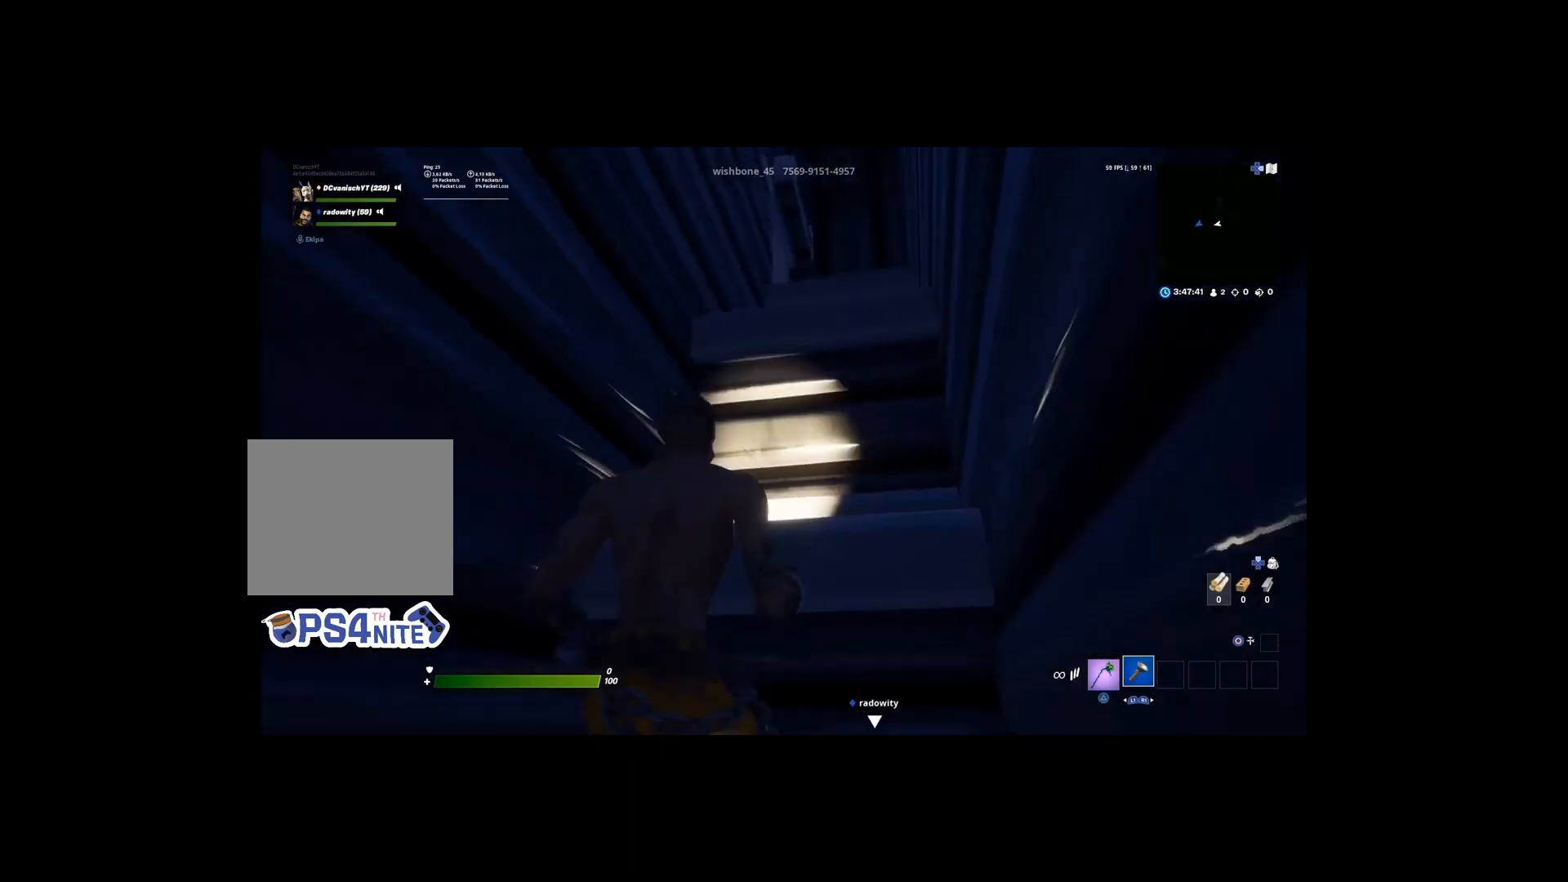
{"buttons": ["CROSS"], "left_stick": "up-right", "right_stick": "down", "events": [[300, "CROSS", "down"], [467, "right_stick", "down"]]}
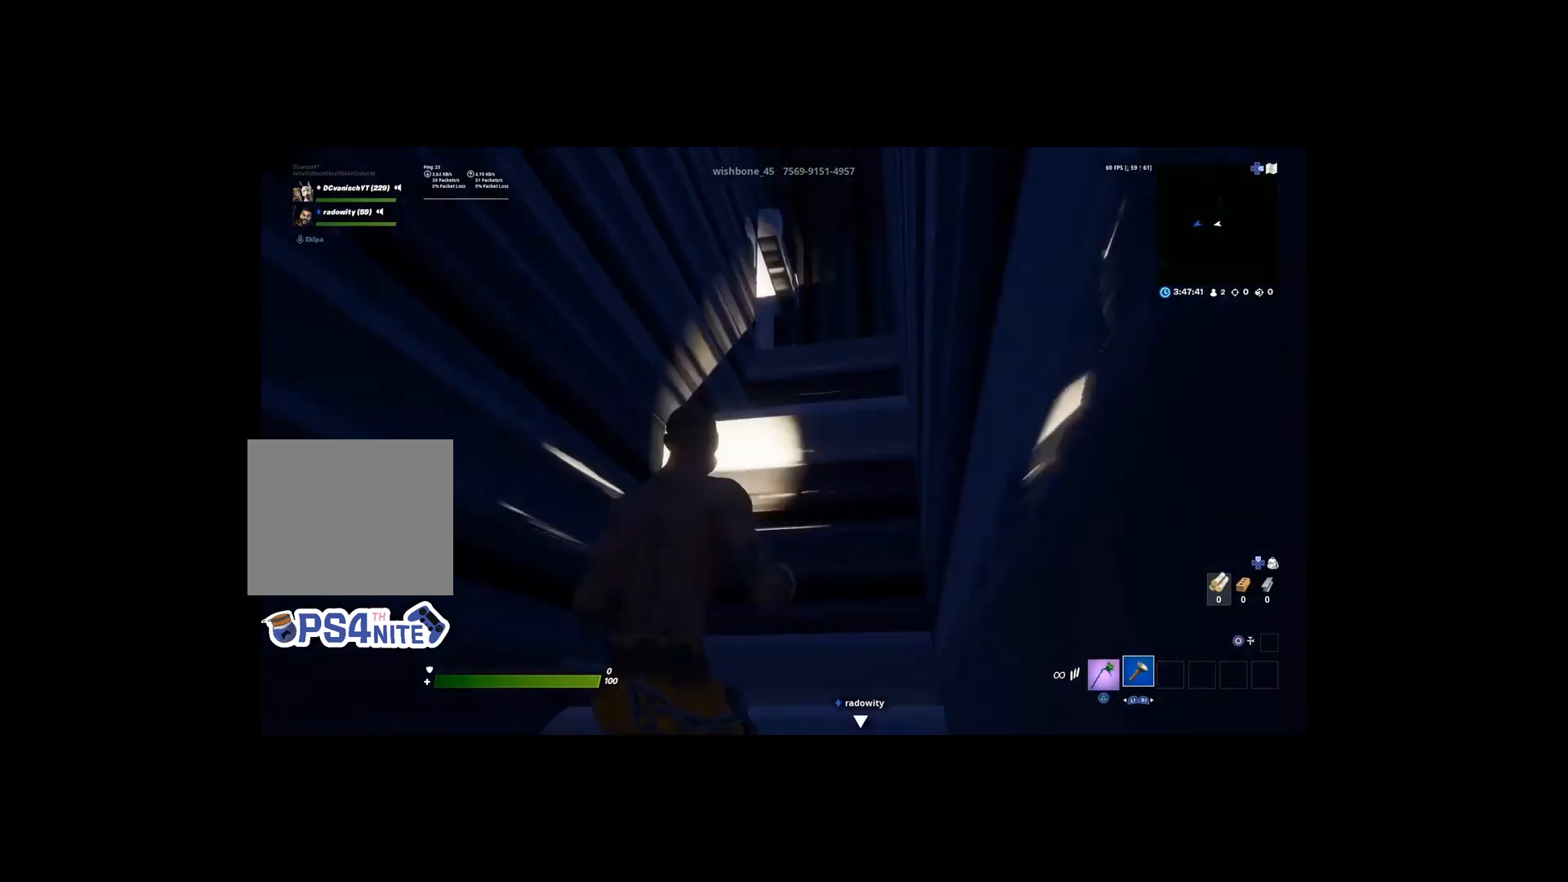
{"buttons": [], "left_stick": "center", "right_stick": "center", "events": [[233, "CROSS", "up"], [333, "right_stick", "center"], [367, "left_stick", "center"]]}
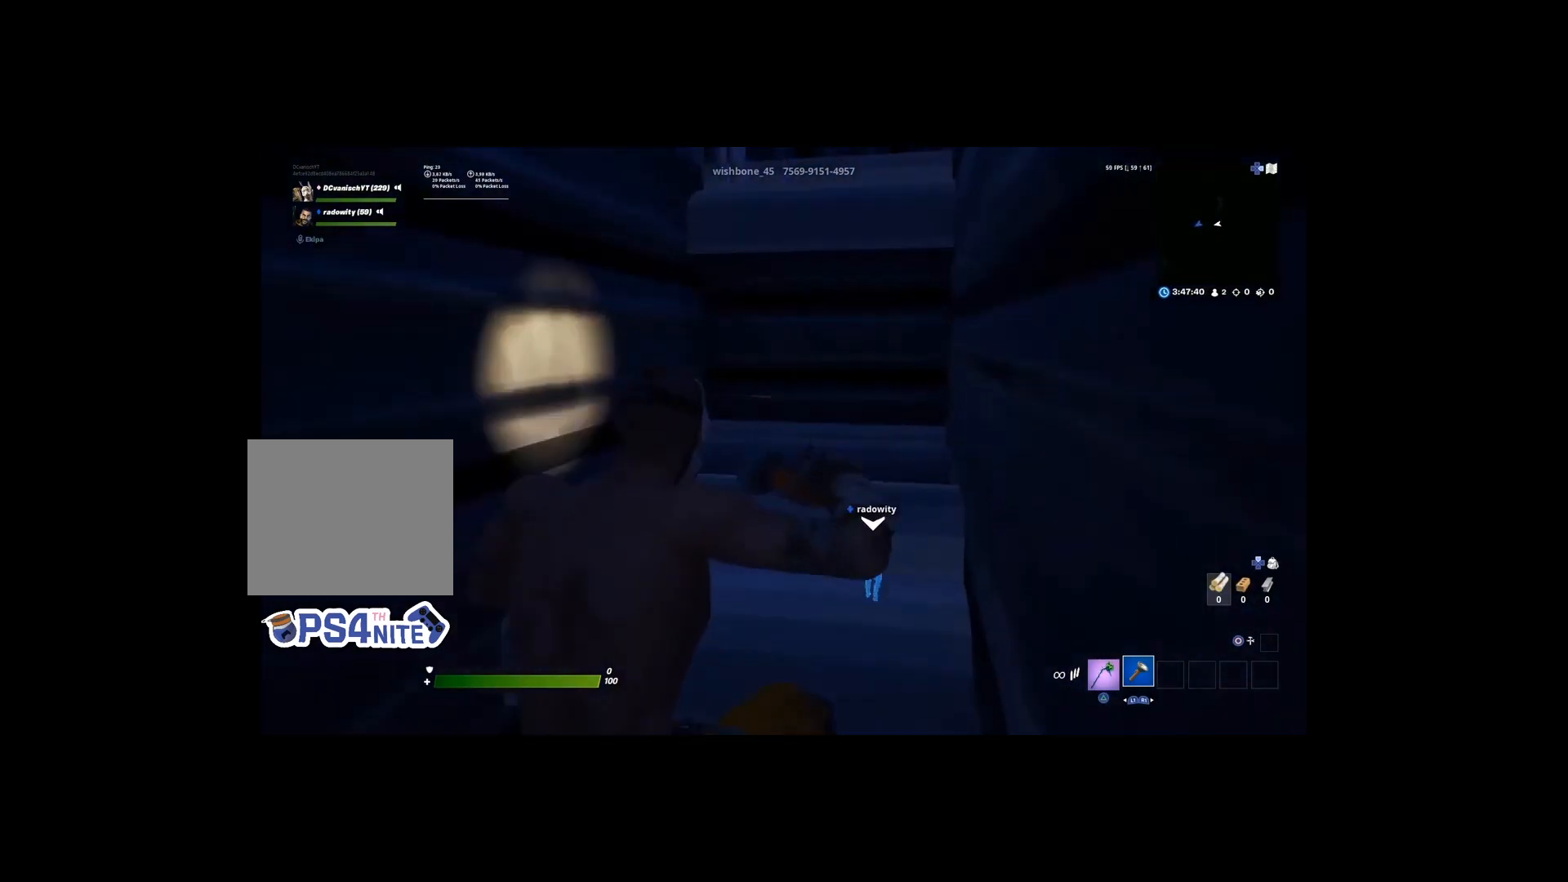
{"buttons": [], "left_stick": "up", "right_stick": "center", "events": [[400, "left_stick", "up"]]}
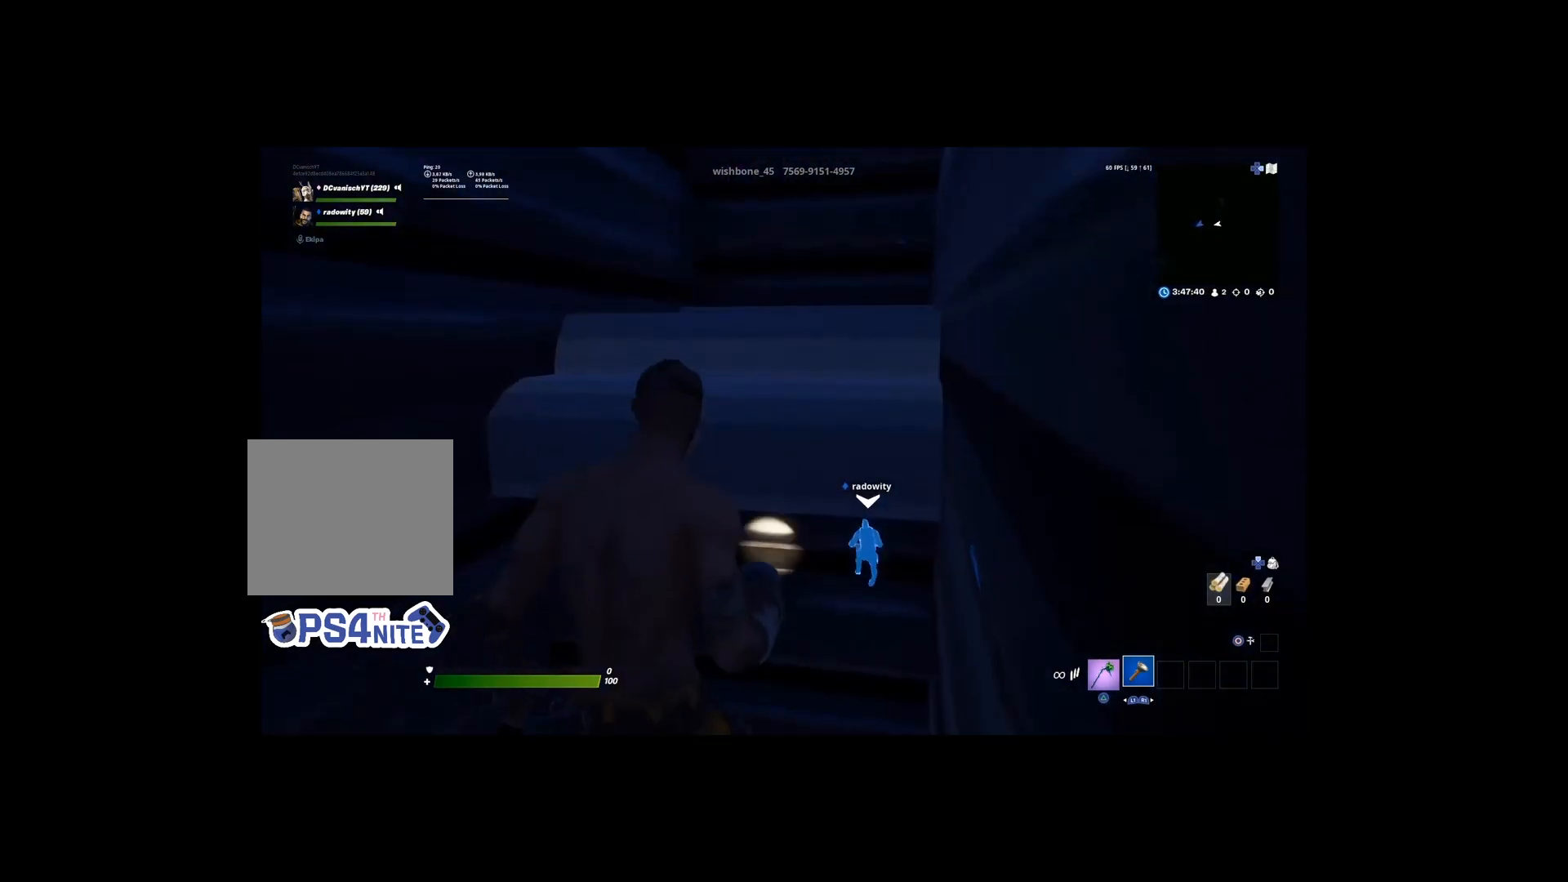
{"buttons": [], "left_stick": "up-right", "right_stick": "center", "events": [[33, "CROSS", "down"], [300, "CROSS", "up"], [367, "left_stick", "up-right"]]}
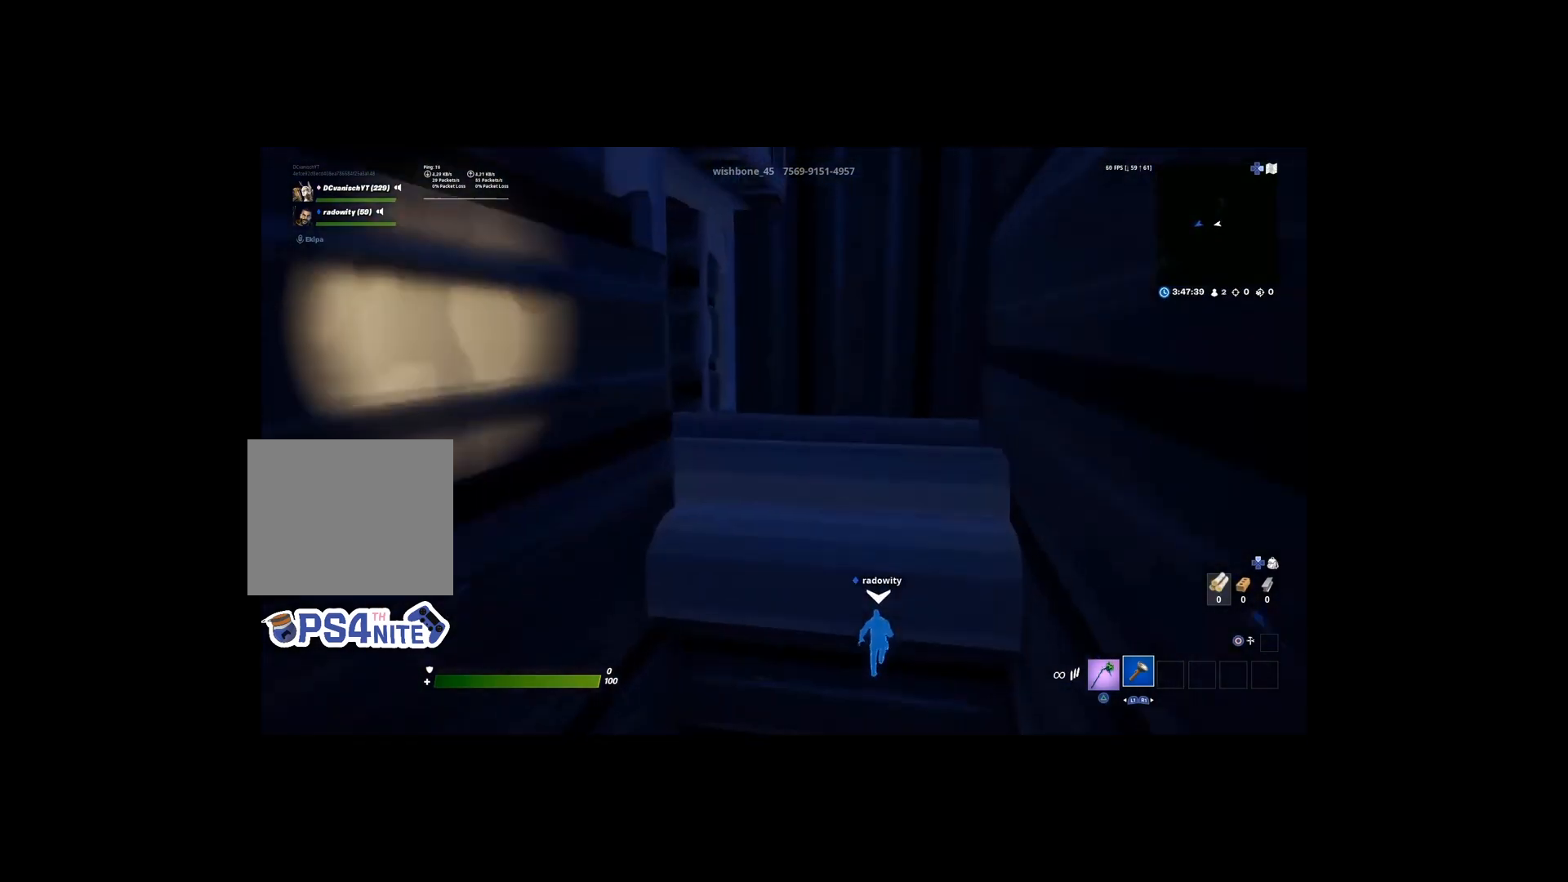
{"buttons": [], "left_stick": "center", "right_stick": "center", "events": [[133, "left_stick", "center"], [167, "right_stick", "down"], [233, "right_stick", "center"]]}
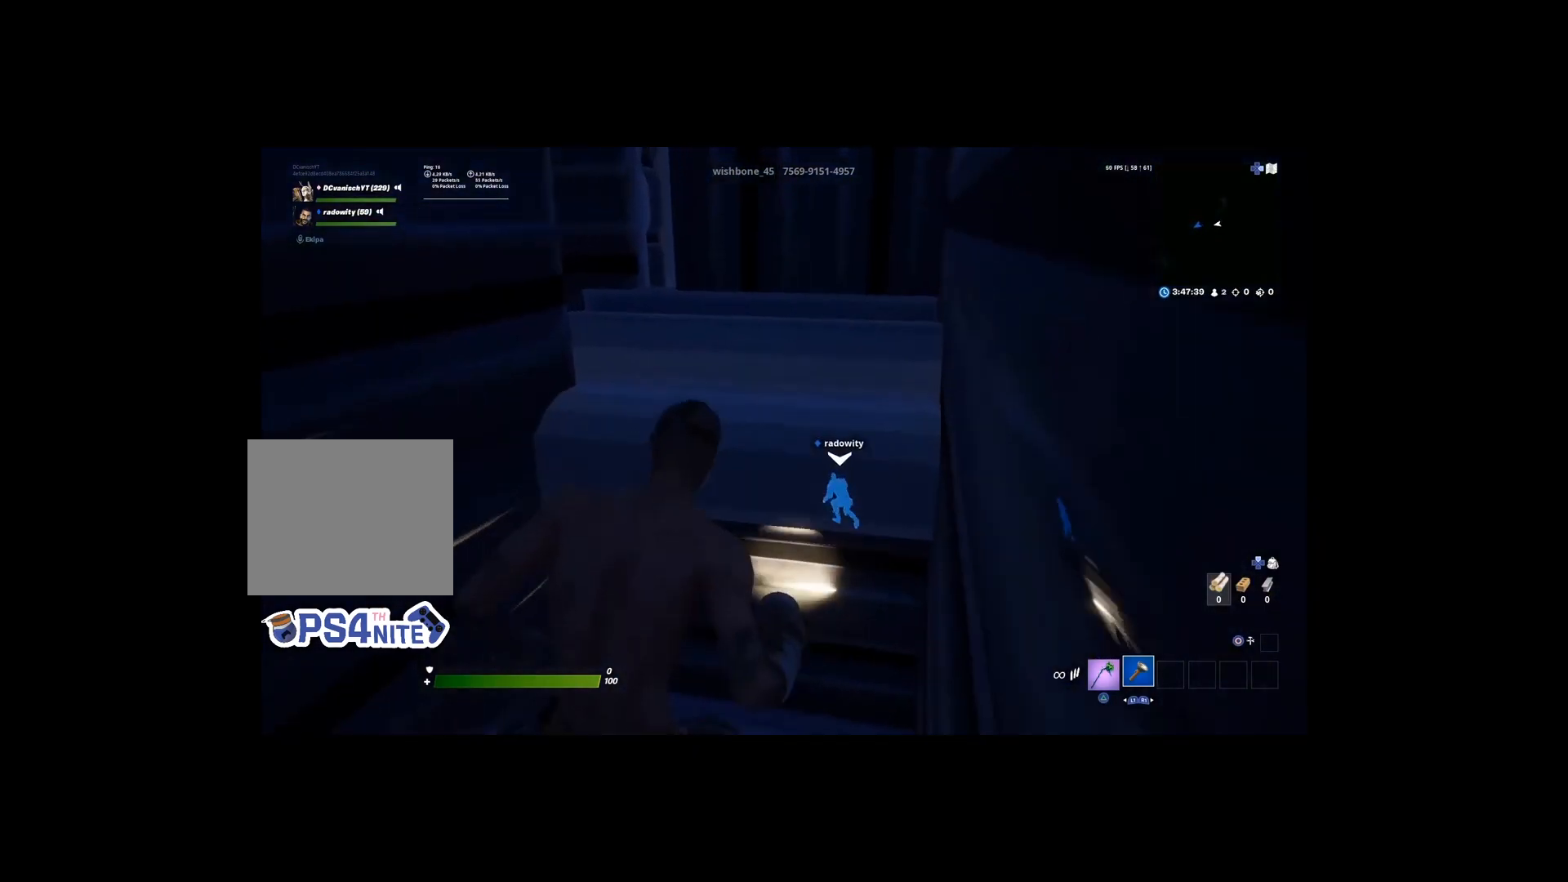
{"buttons": [], "left_stick": "center", "right_stick": "center", "events": [[33, "left_stick", "up-right"], [333, "left_stick", "center"]]}
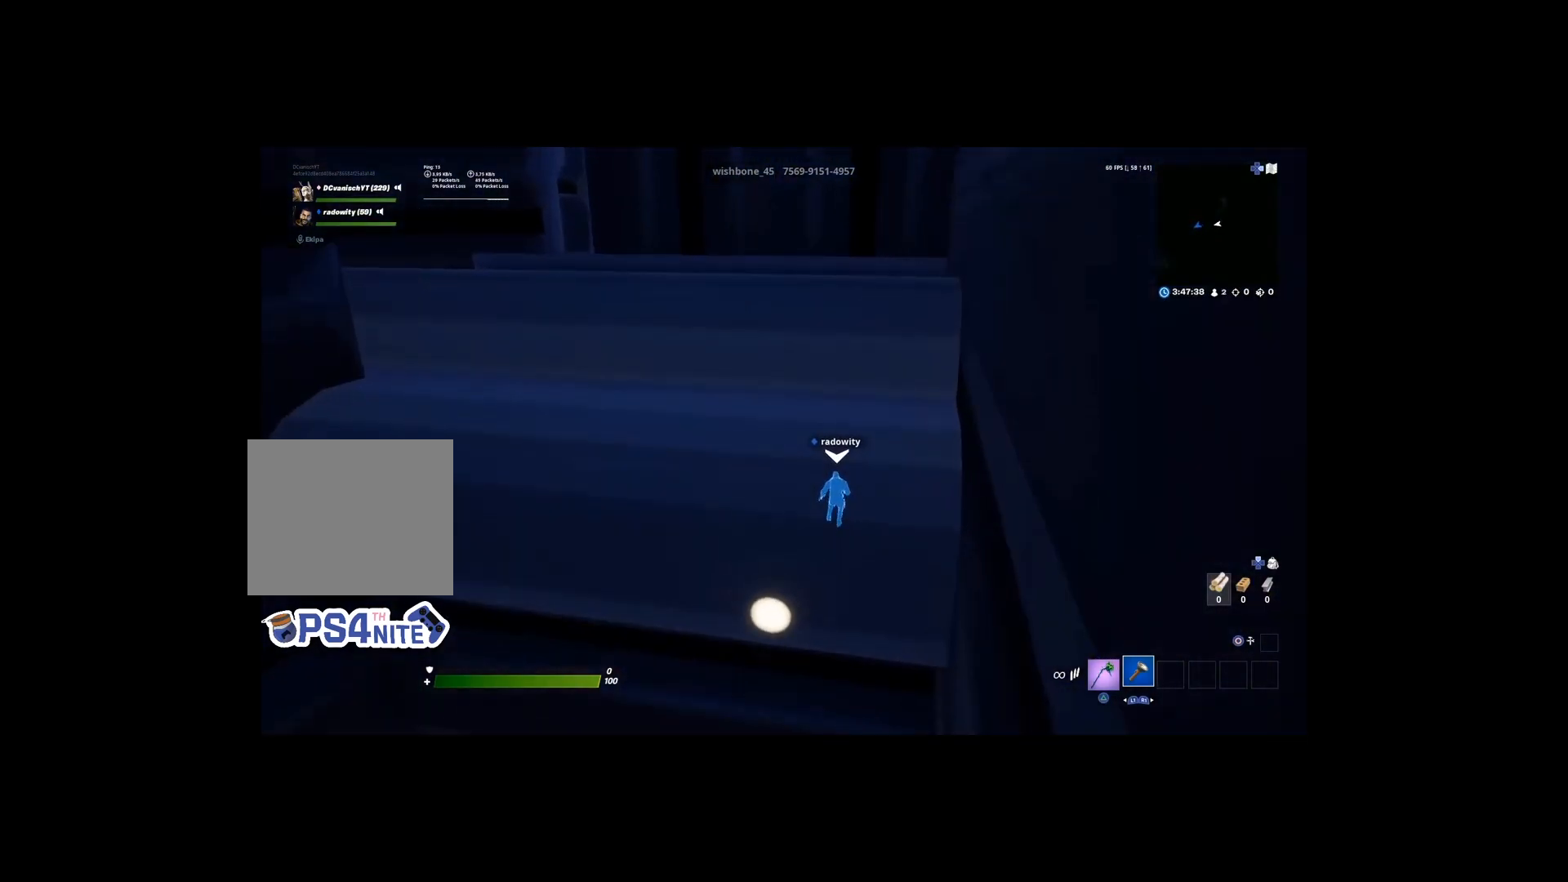
{"buttons": [], "left_stick": "center", "right_stick": "center", "events": []}
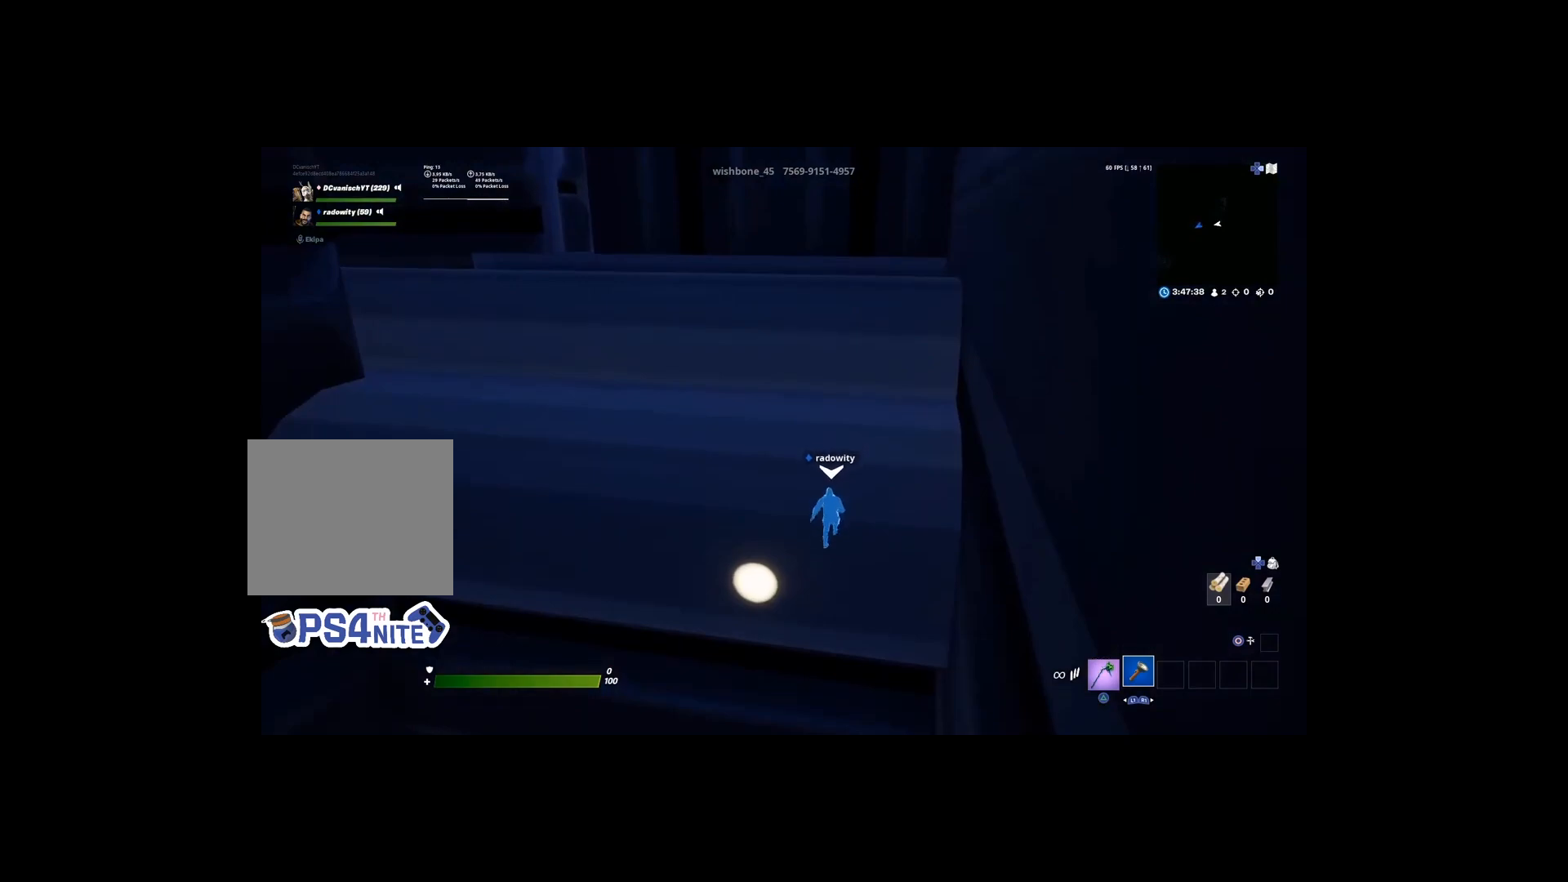
{"buttons": [], "left_stick": "up-right", "right_stick": "center", "events": [[33, "left_stick", "up-right"], [200, "CROSS", "down"], [300, "right_stick", "left"], [333, "CROSS", "up"], [433, "right_stick", "center"]]}
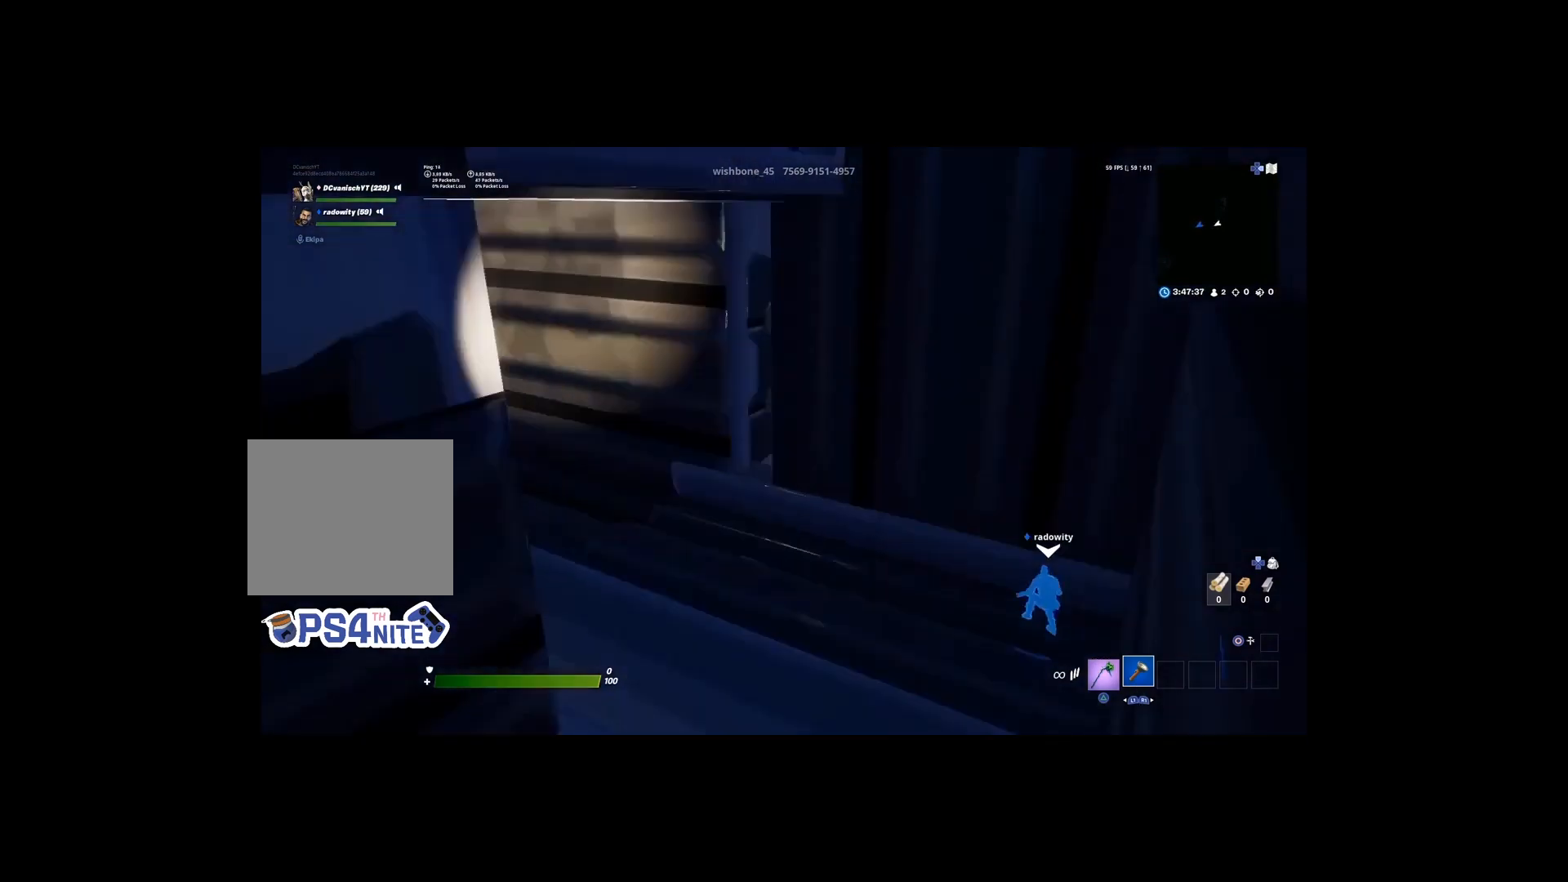
{"buttons": [], "left_stick": "right", "right_stick": "center", "events": [[200, "left_stick", "right"], [400, "R3", "down"], [500, "R3", "up"]]}
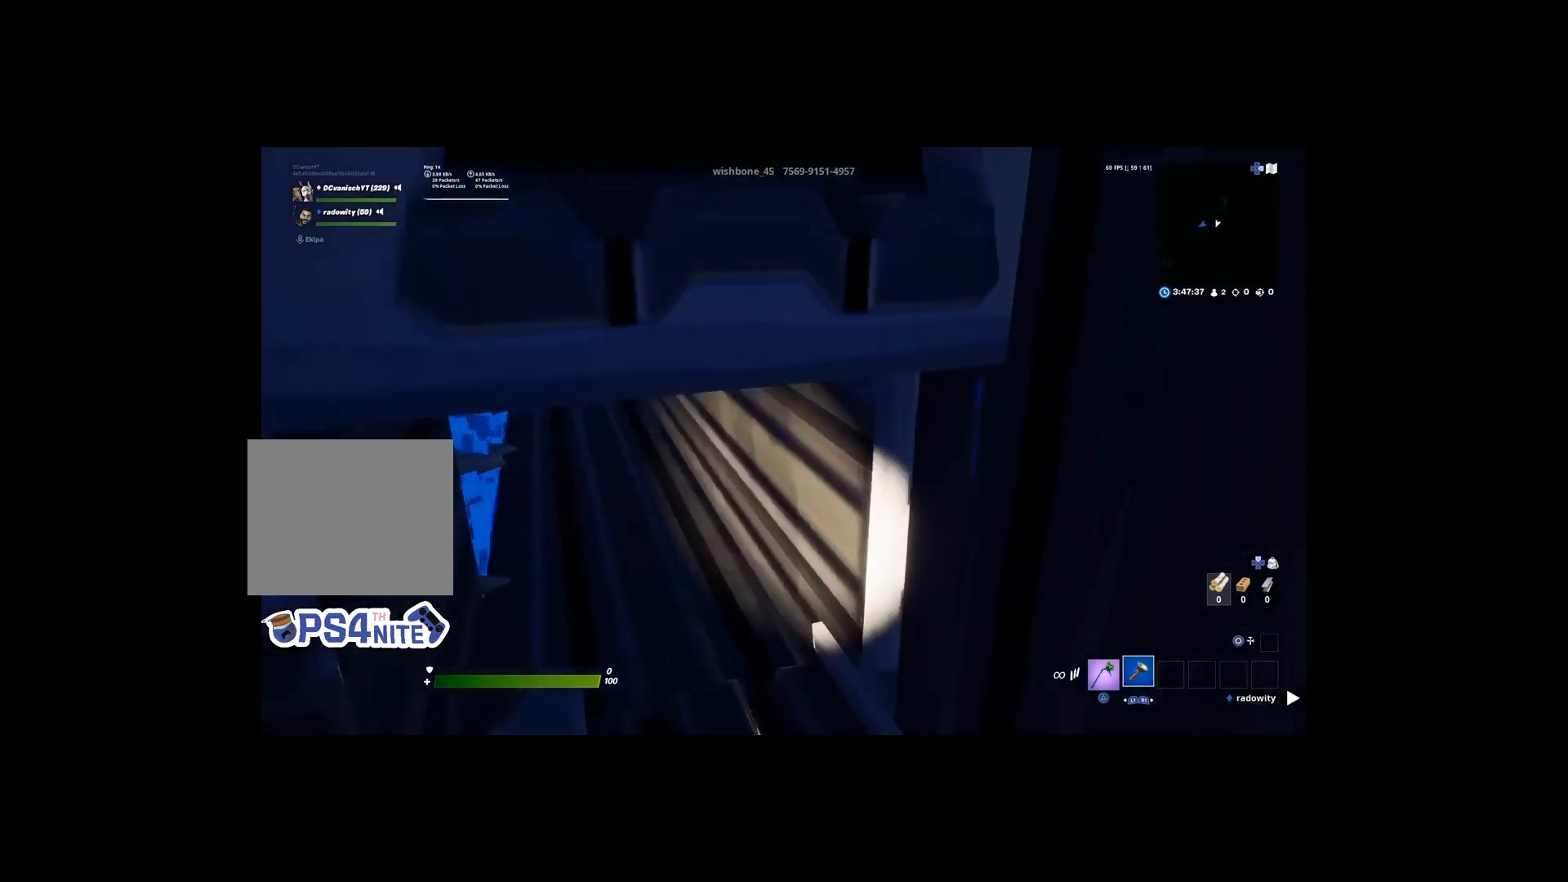
{"buttons": [], "left_stick": "up", "right_stick": "center", "events": [[33, "left_stick", "center"], [67, "right_stick", "left"], [233, "right_stick", "center"], [400, "left_stick", "up"]]}
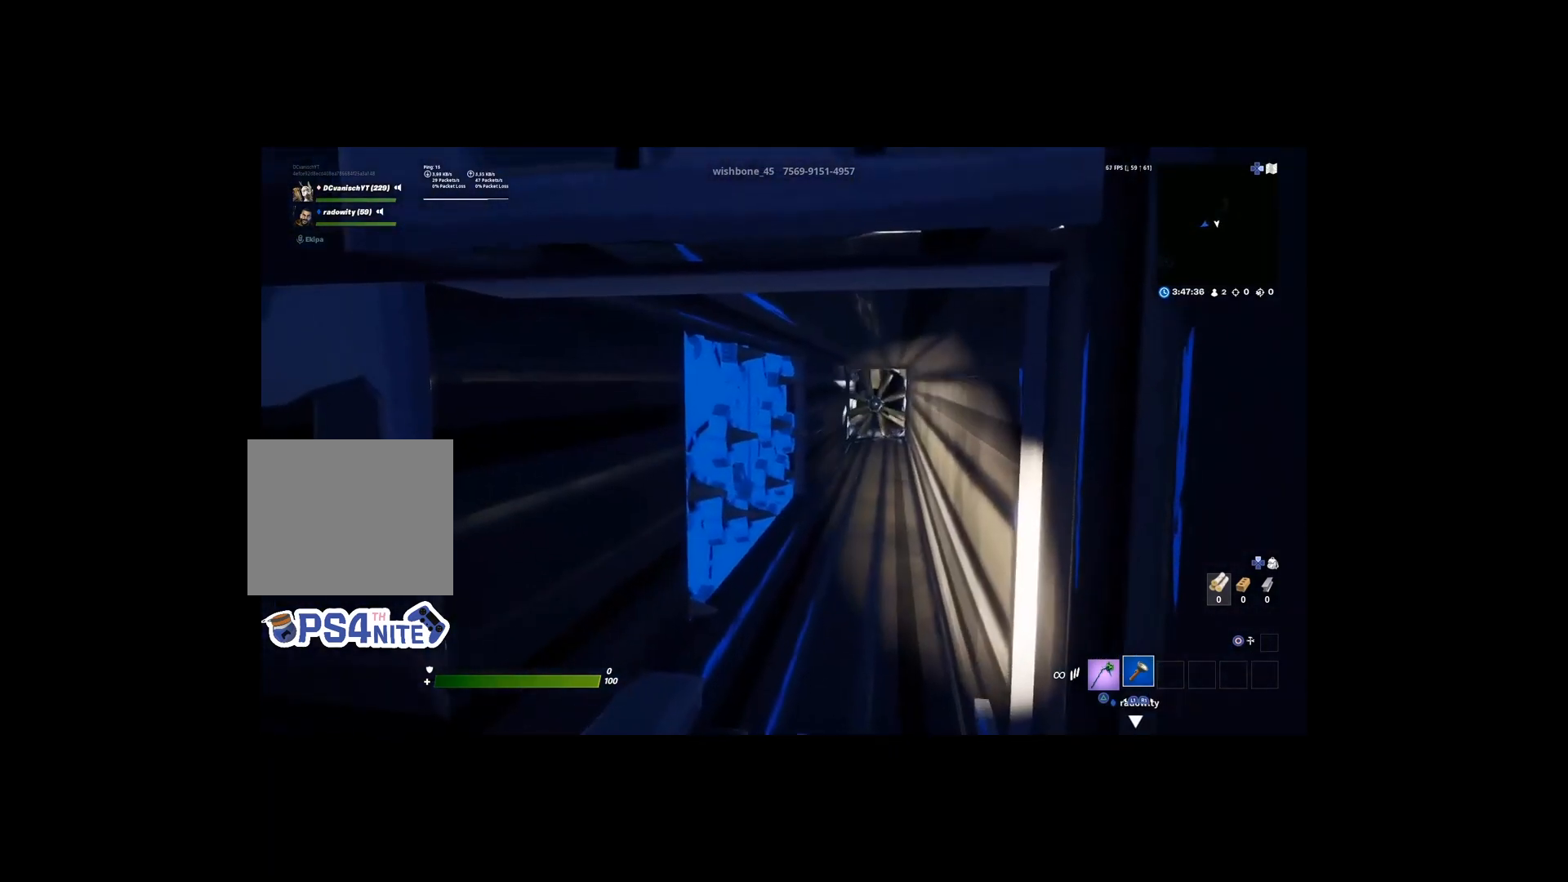
{"buttons": [], "left_stick": "up-right", "right_stick": "center", "events": [[67, "left_stick", "up-right"], [200, "left_stick", "center"], [367, "left_stick", "up-right"]]}
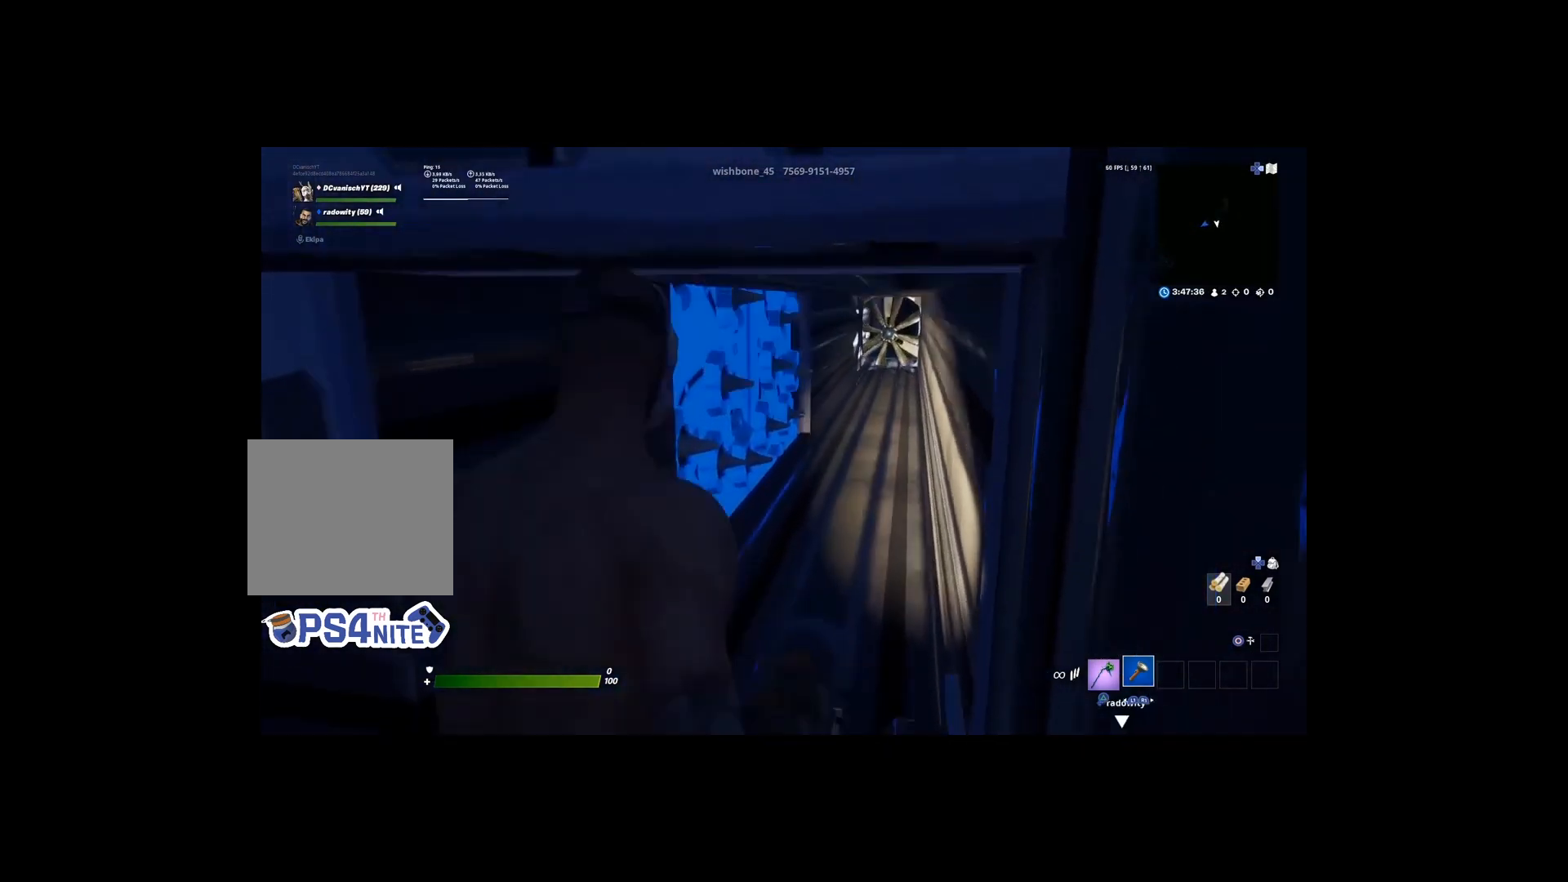
{"buttons": [], "left_stick": "down-left", "right_stick": "center", "events": [[100, "left_stick", "center"], [233, "left_stick", "up"], [367, "left_stick", "center"], [467, "left_stick", "down-left"]]}
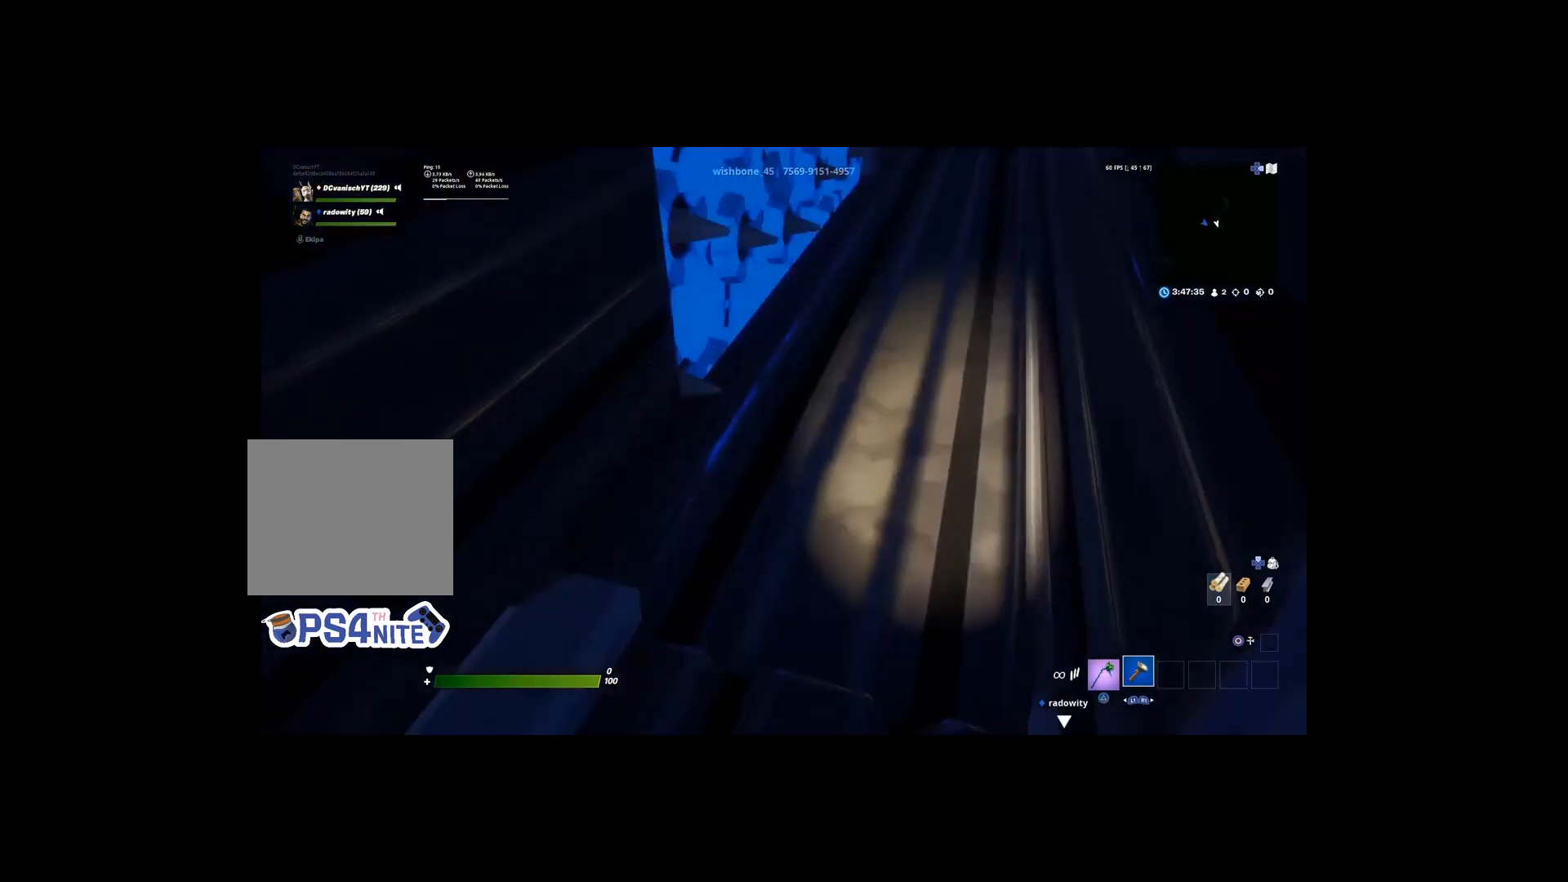
{"buttons": [], "left_stick": "down-left", "right_stick": "center", "events": [[100, "left_stick", "up"], [267, "left_stick", "down-left"]]}
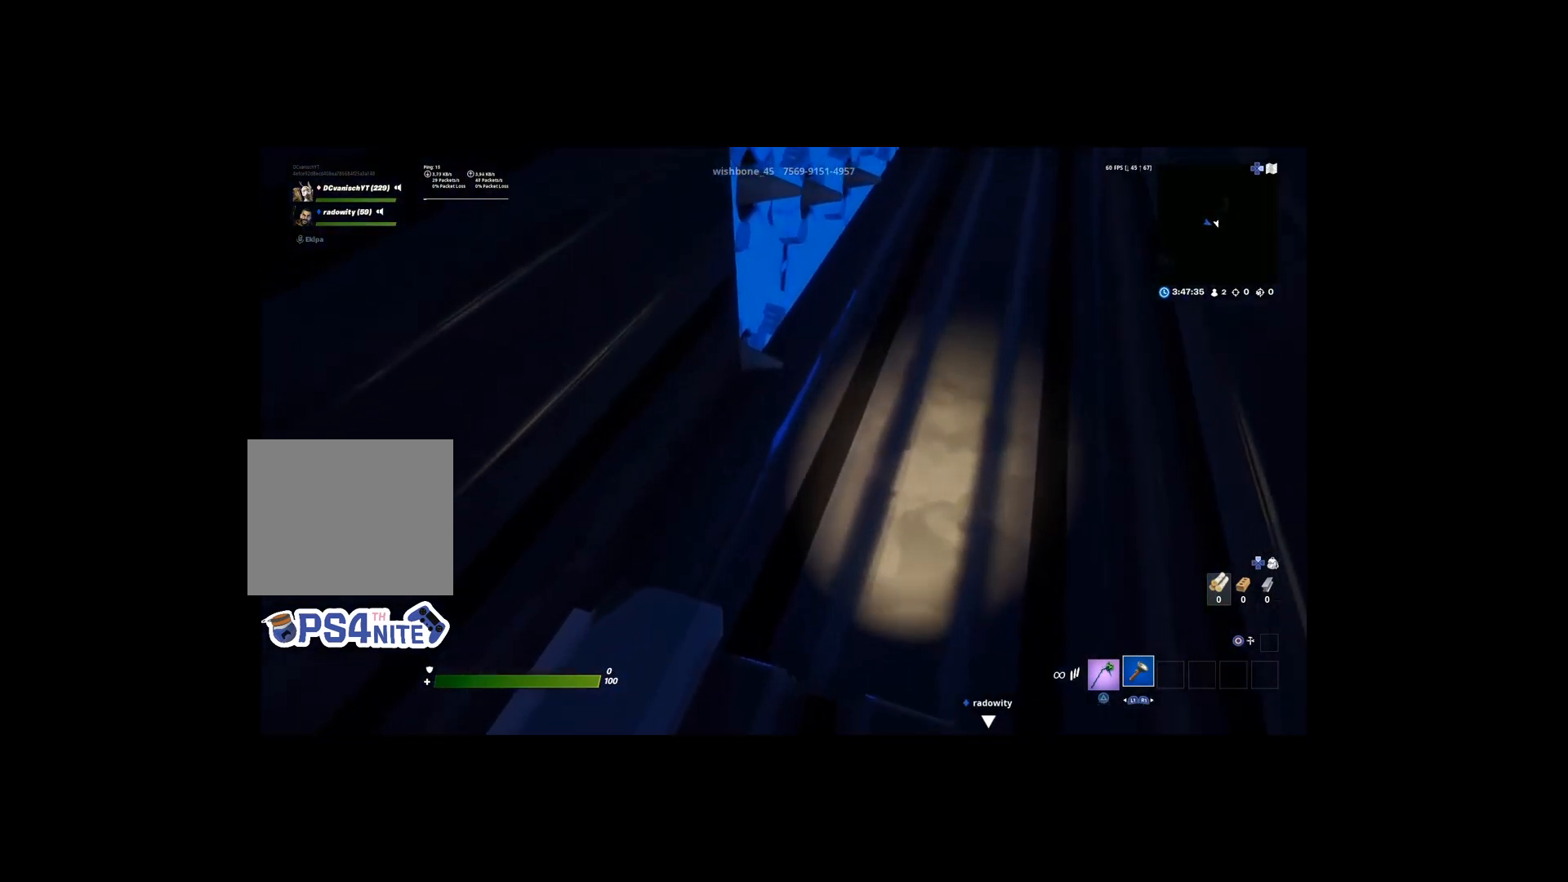
{"buttons": [], "left_stick": "up-right", "right_stick": "center", "events": [[233, "left_stick", "up"], [300, "left_stick", "up-right"]]}
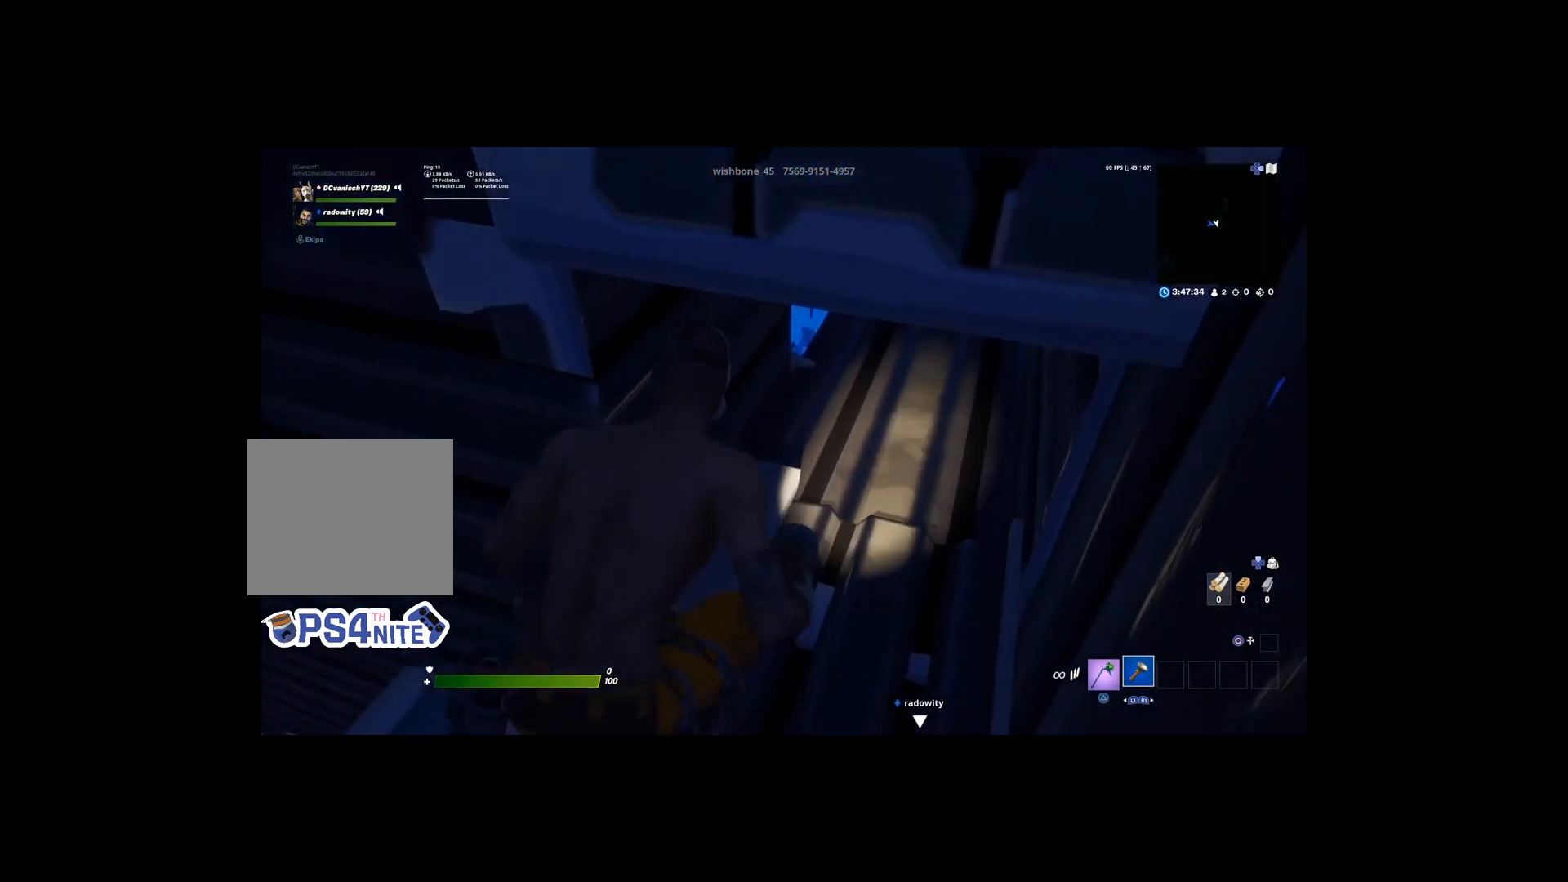
{"buttons": [], "left_stick": "down", "right_stick": "center", "events": [[233, "left_stick", "down"]]}